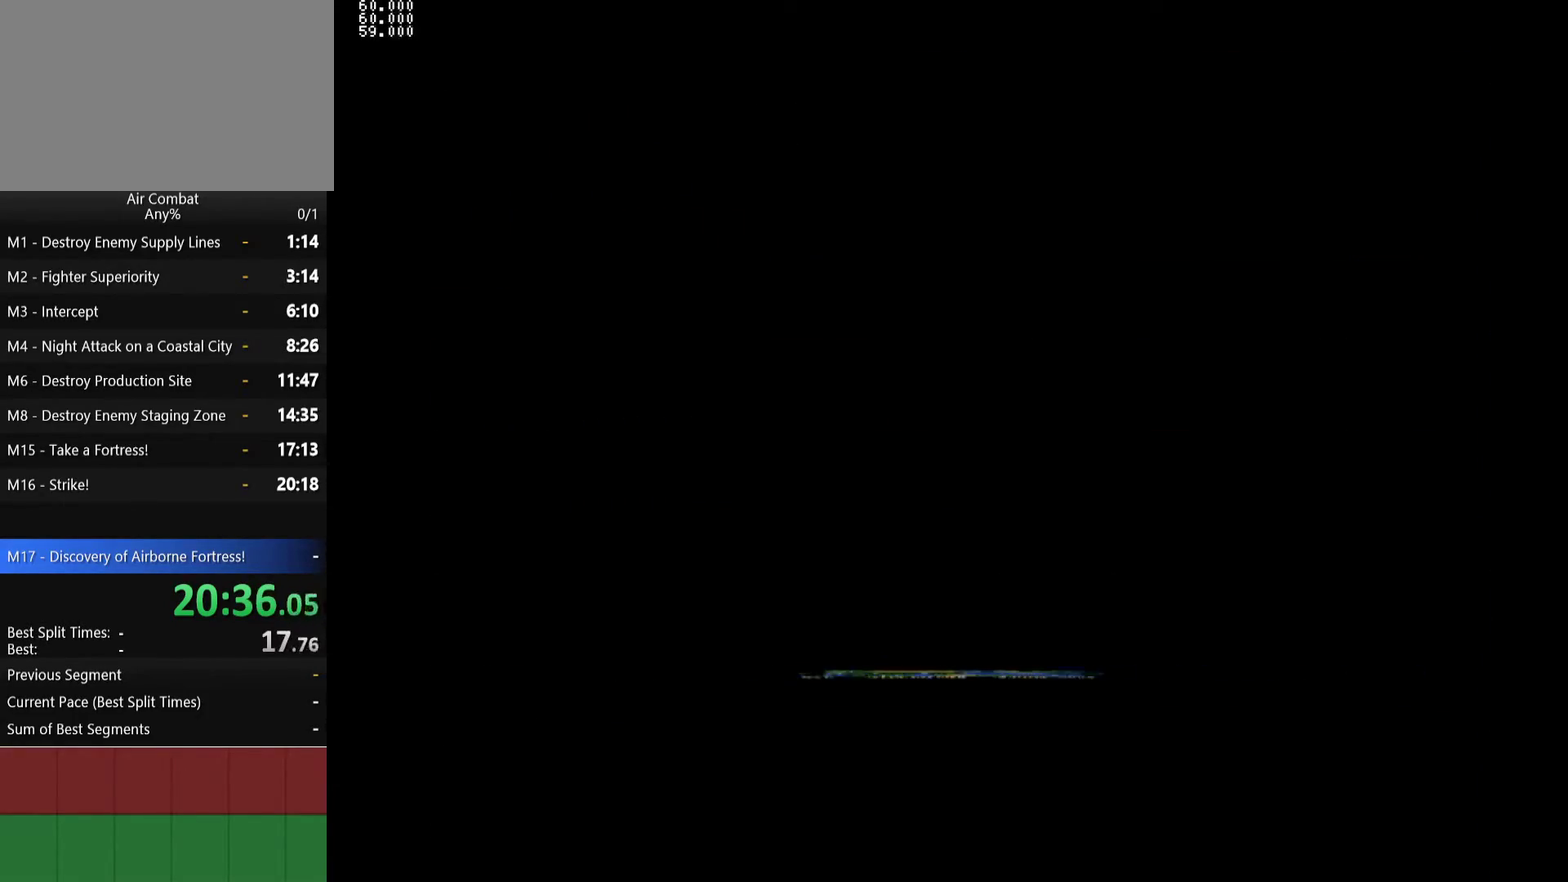
Gameplay with a controller (PlayStation layout); each line is a JSON object with the inputs held at the frame after it. "events" lists button and stick changes between this image and that frame as [ms after this image, input, new state], when the widget could be followed in between. Not read: L3 R1 R3 right_stick.
{"buttons": ["START"], "left_stick": "center", "events": [[17, "START", "down"], [83, "START", "up"], [200, "START", "down"], [267, "START", "up"], [350, "START", "down"], [417, "START", "up"], [483, "START", "down"]]}
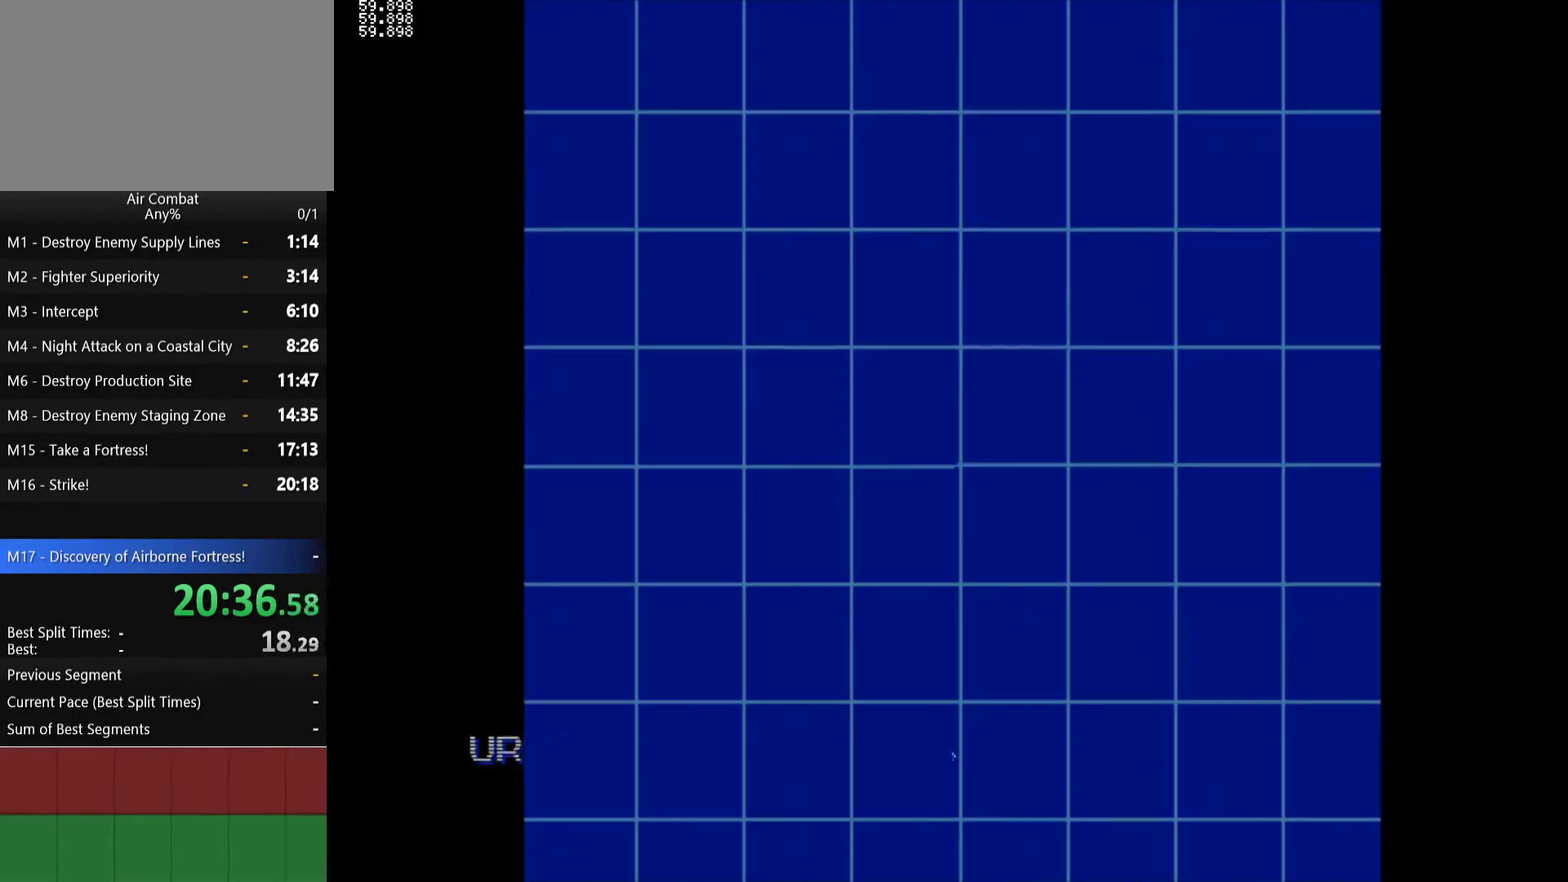
{"buttons": [], "left_stick": "center", "events": [[117, "START", "up"], [167, "START", "down"], [250, "START", "up"], [300, "START", "down"], [350, "START", "up"]]}
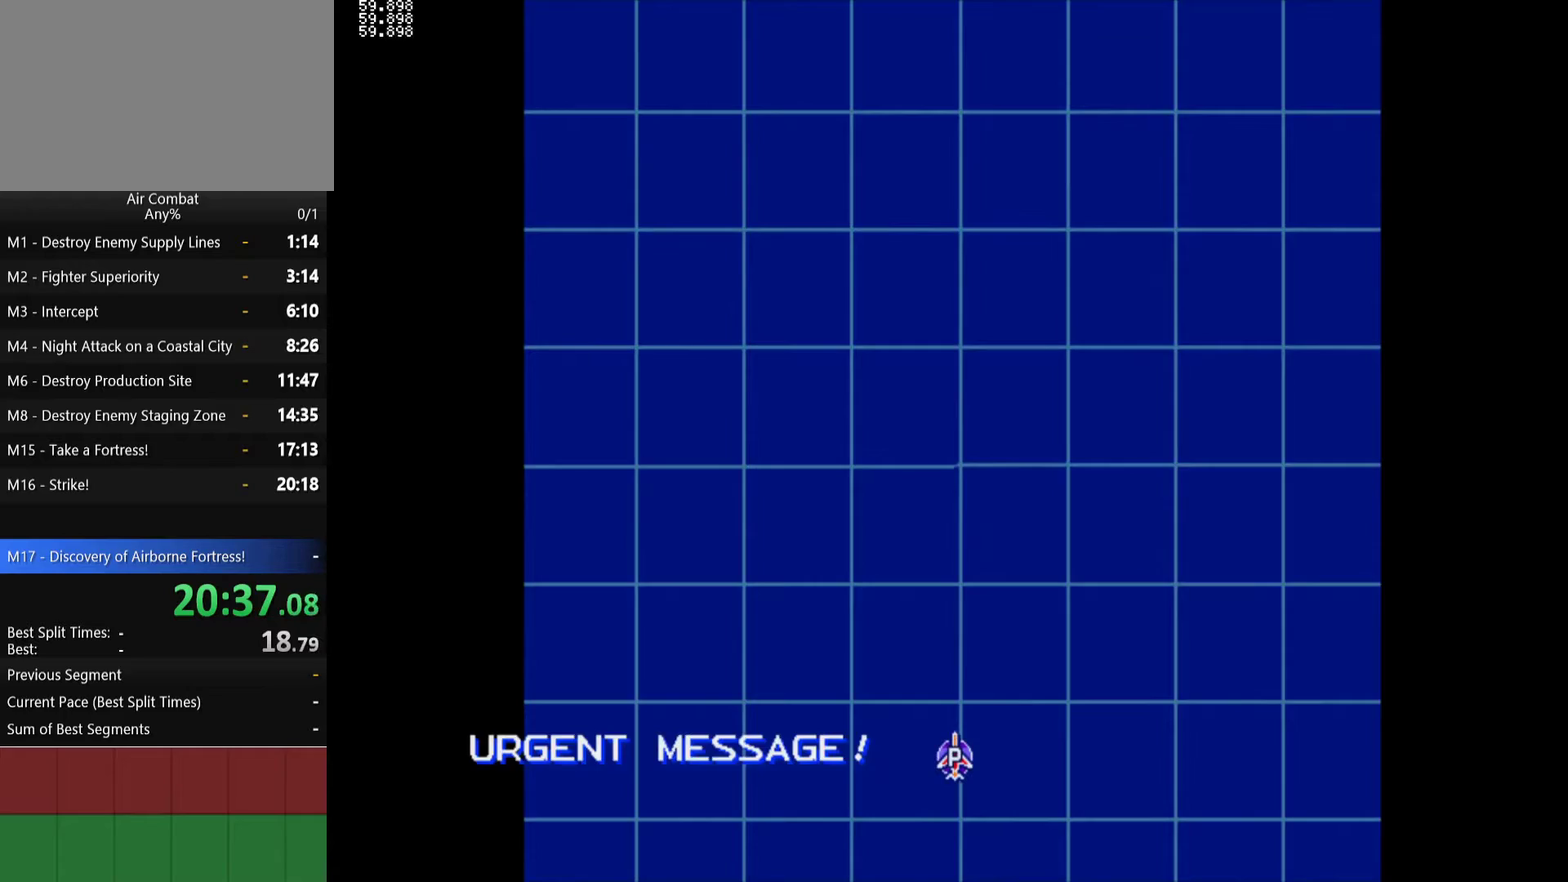
{"buttons": ["START"], "left_stick": "center", "events": [[17, "START", "down"], [83, "START", "up"], [150, "START", "down"], [233, "START", "up"], [317, "START", "down"], [367, "START", "up"], [450, "START", "down"]]}
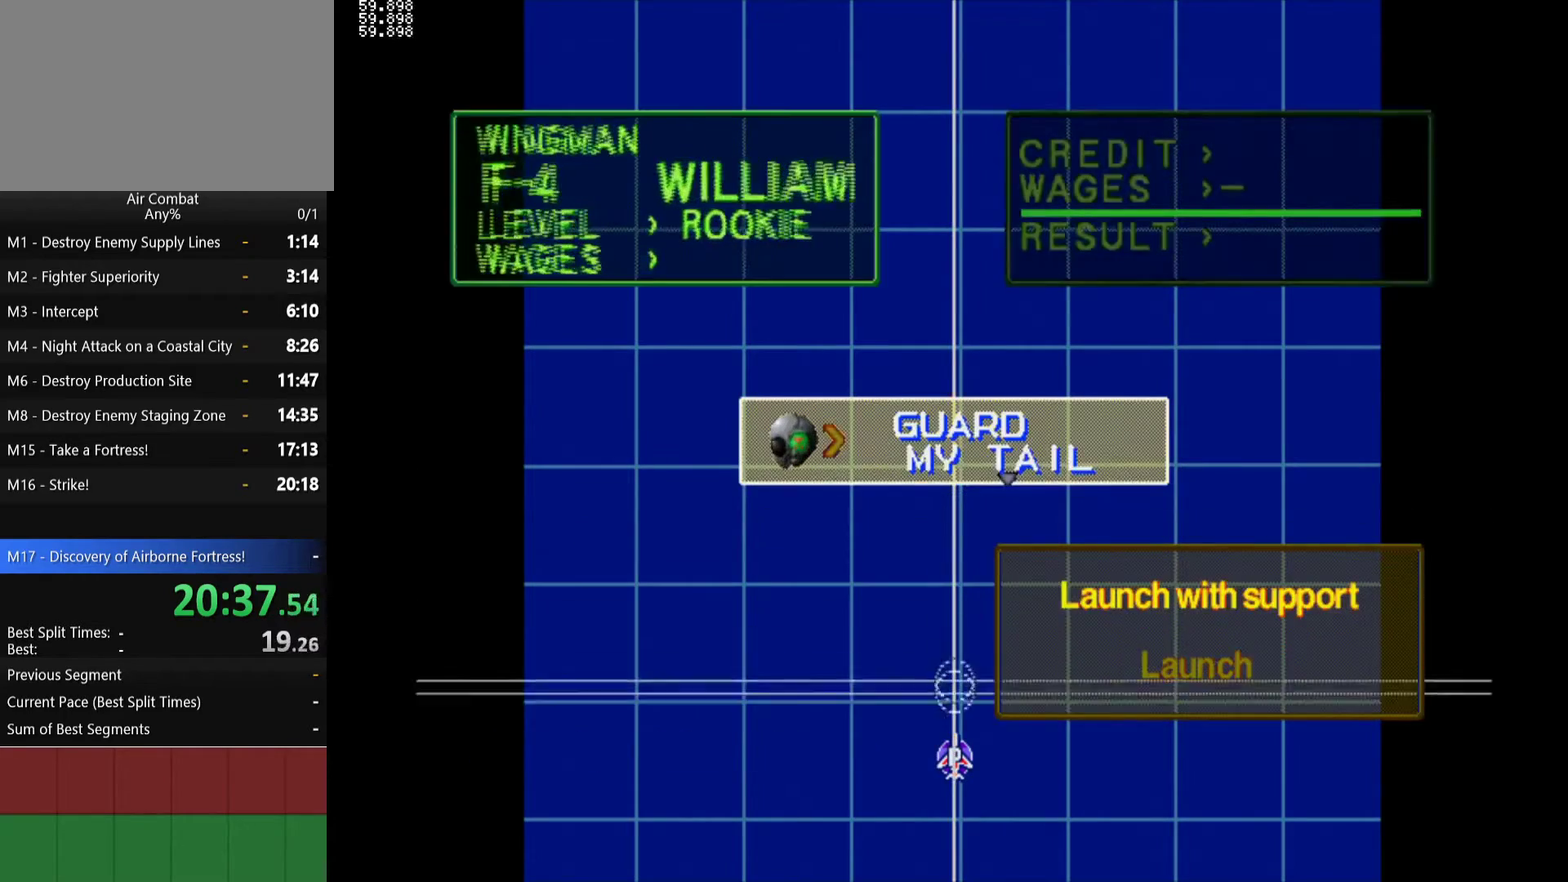
{"buttons": ["START"], "left_stick": "center", "events": [[33, "START", "up"], [117, "START", "down"], [217, "START", "up"], [300, "START", "down"], [383, "START", "up"], [467, "START", "down"]]}
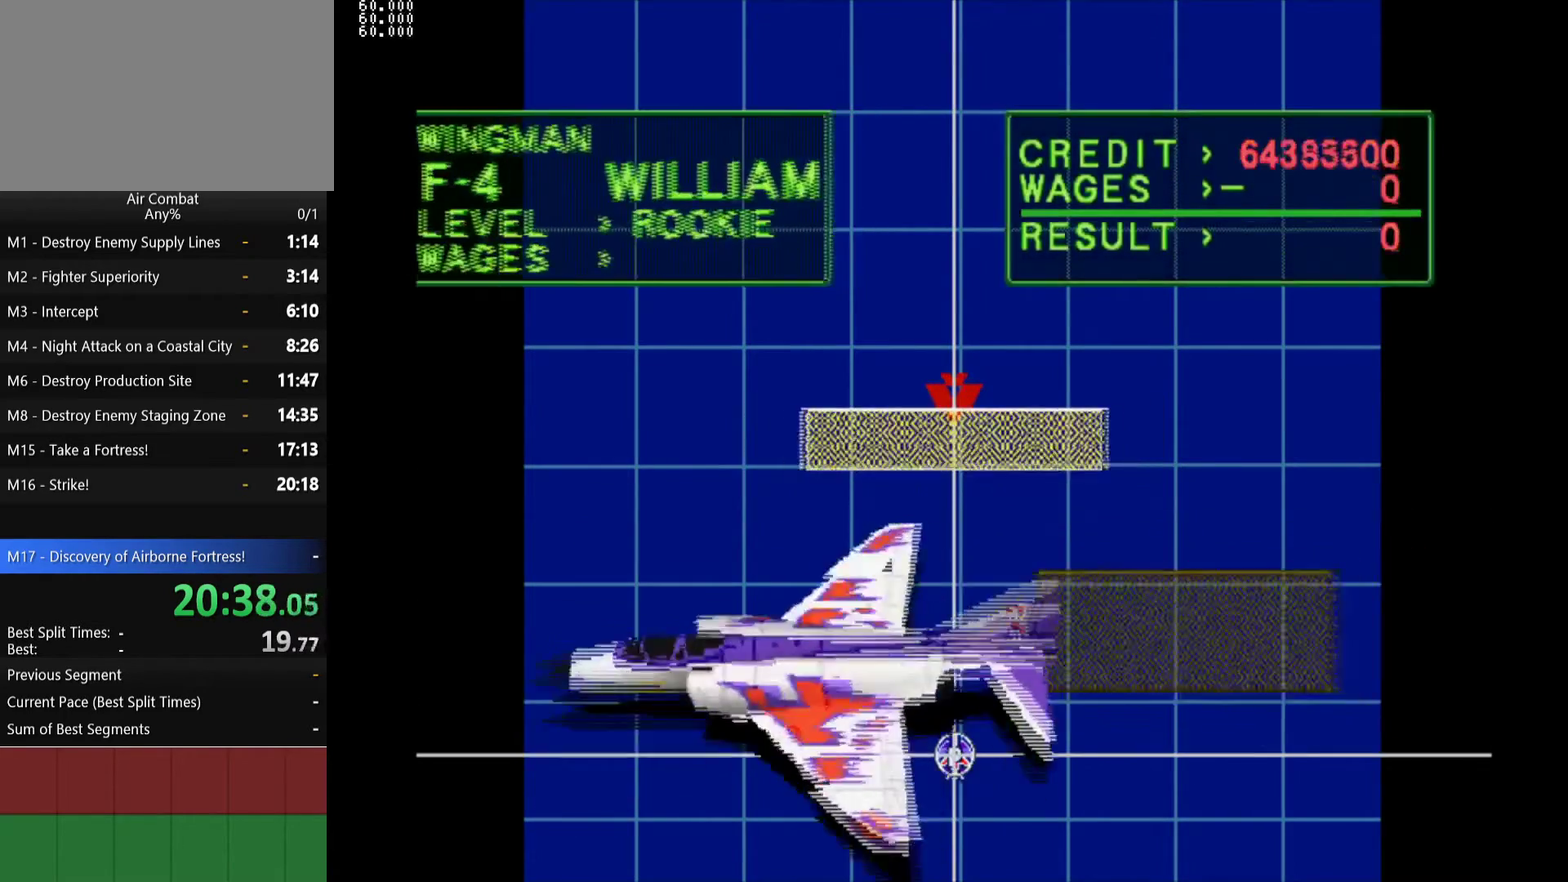
{"buttons": [], "left_stick": "center", "events": [[50, "START", "up"], [133, "START", "down"], [233, "START", "up"], [333, "START", "down"], [433, "START", "up"]]}
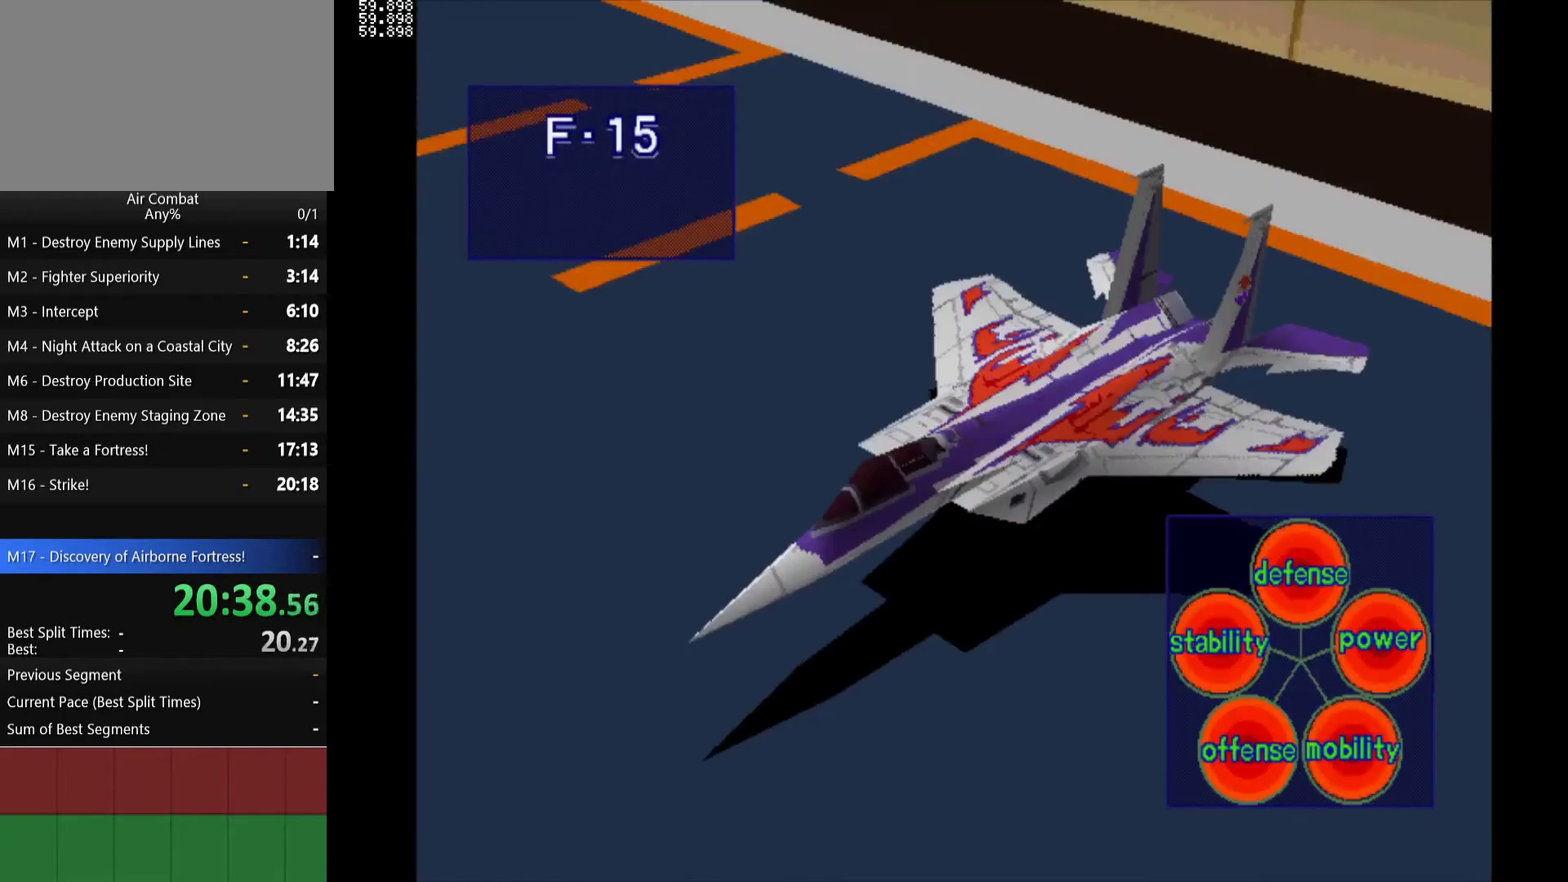
{"buttons": [], "left_stick": "center", "events": [[33, "START", "down"], [117, "START", "up"], [217, "START", "down"], [317, "START", "up"], [400, "START", "down"], [483, "START", "up"]]}
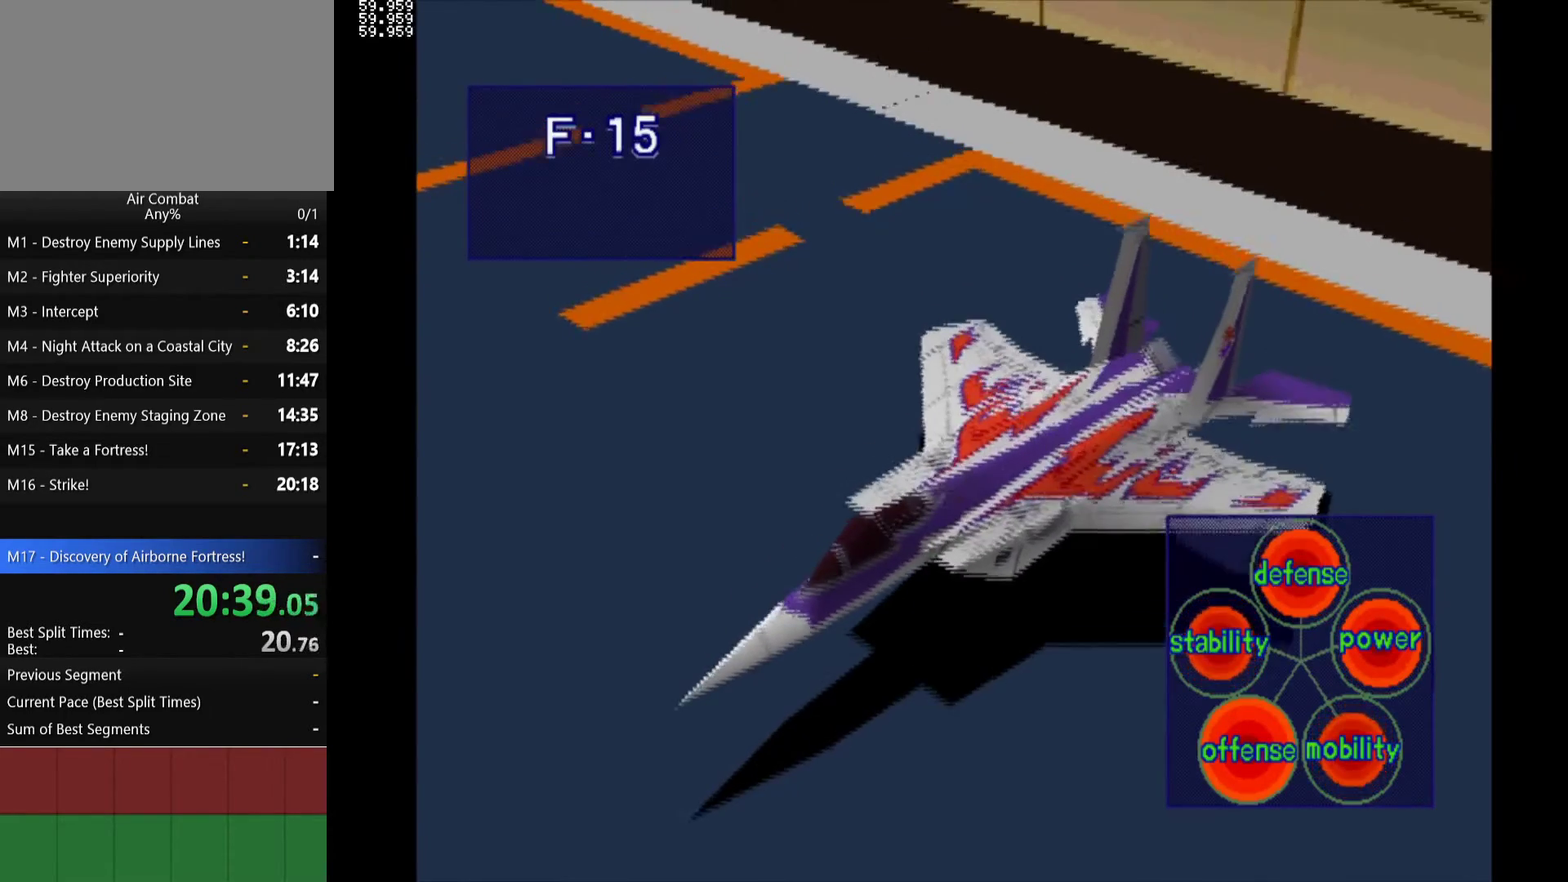
{"buttons": [], "left_stick": "center", "events": [[83, "START", "down"], [167, "START", "up"], [250, "START", "down"], [367, "START", "up"]]}
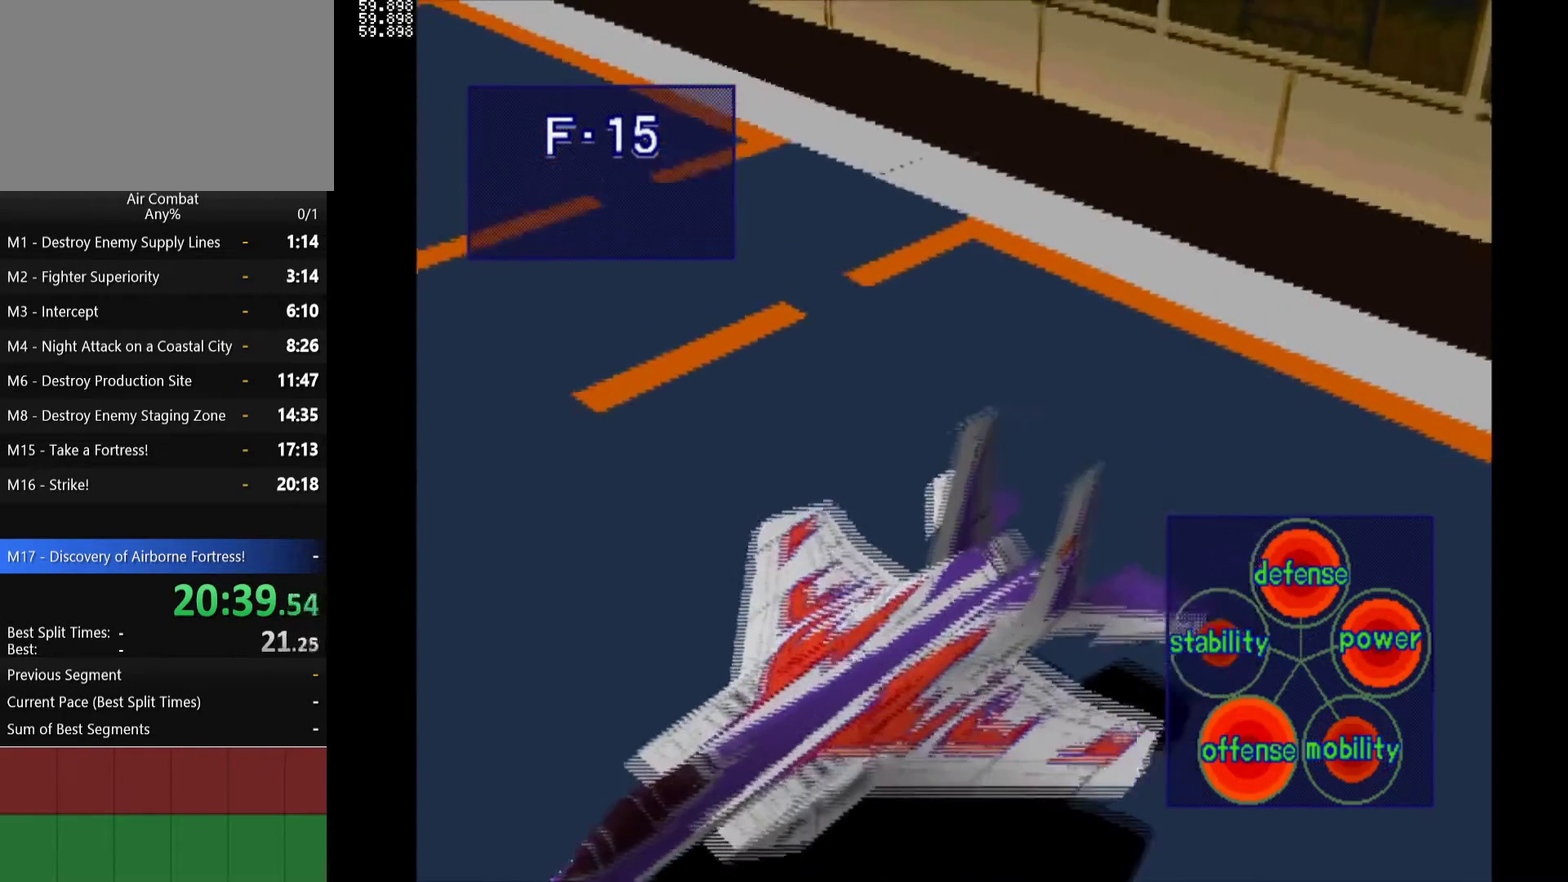
{"buttons": [], "left_stick": "center", "events": []}
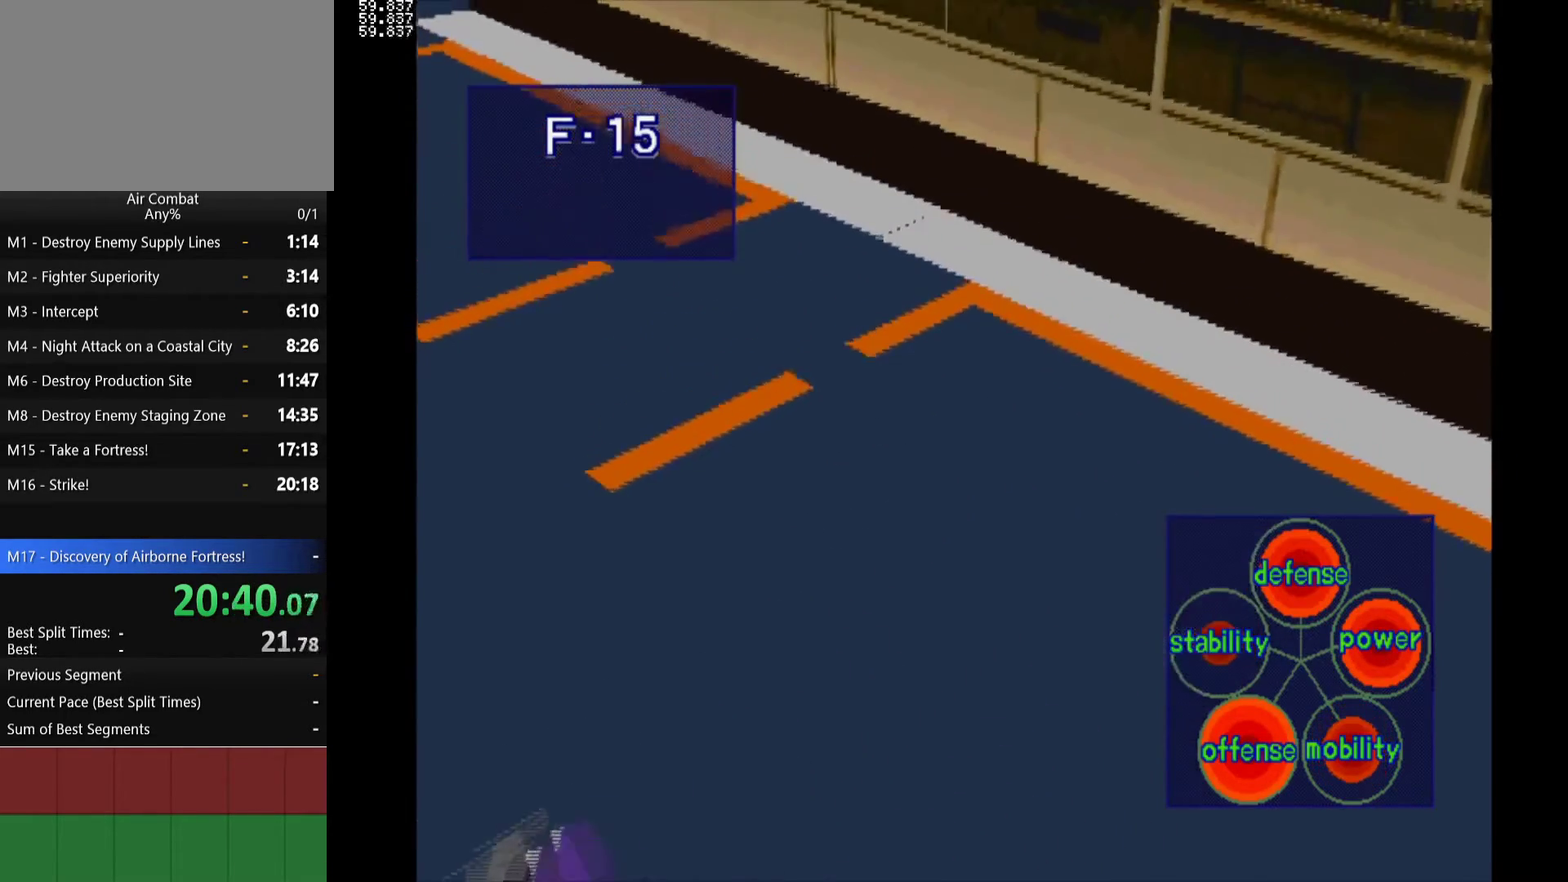
{"buttons": [], "left_stick": "center", "events": []}
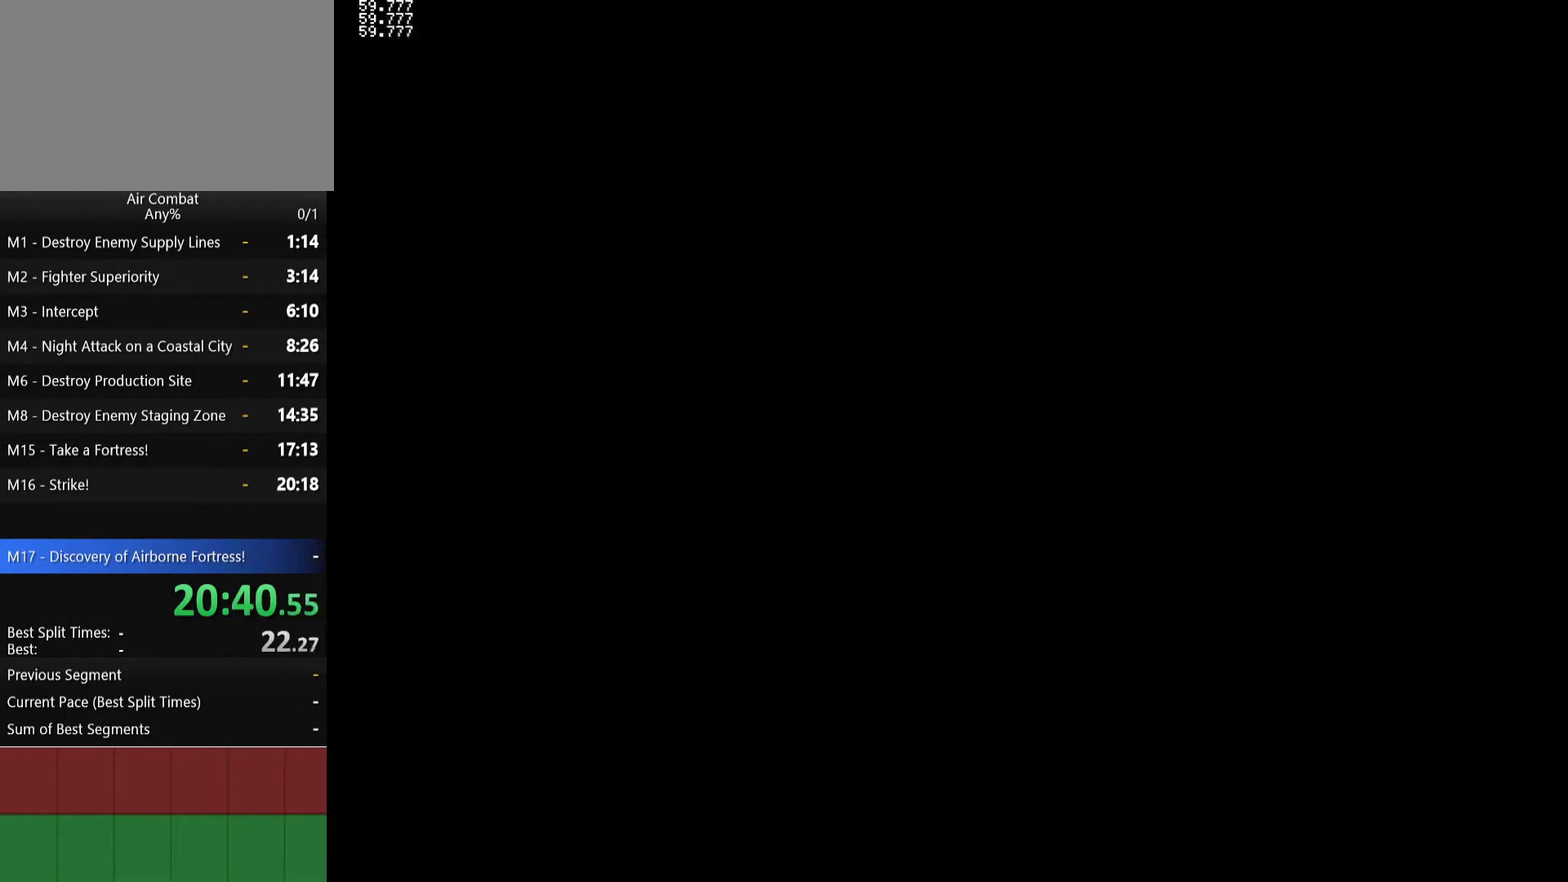
{"buttons": [], "left_stick": "center", "events": []}
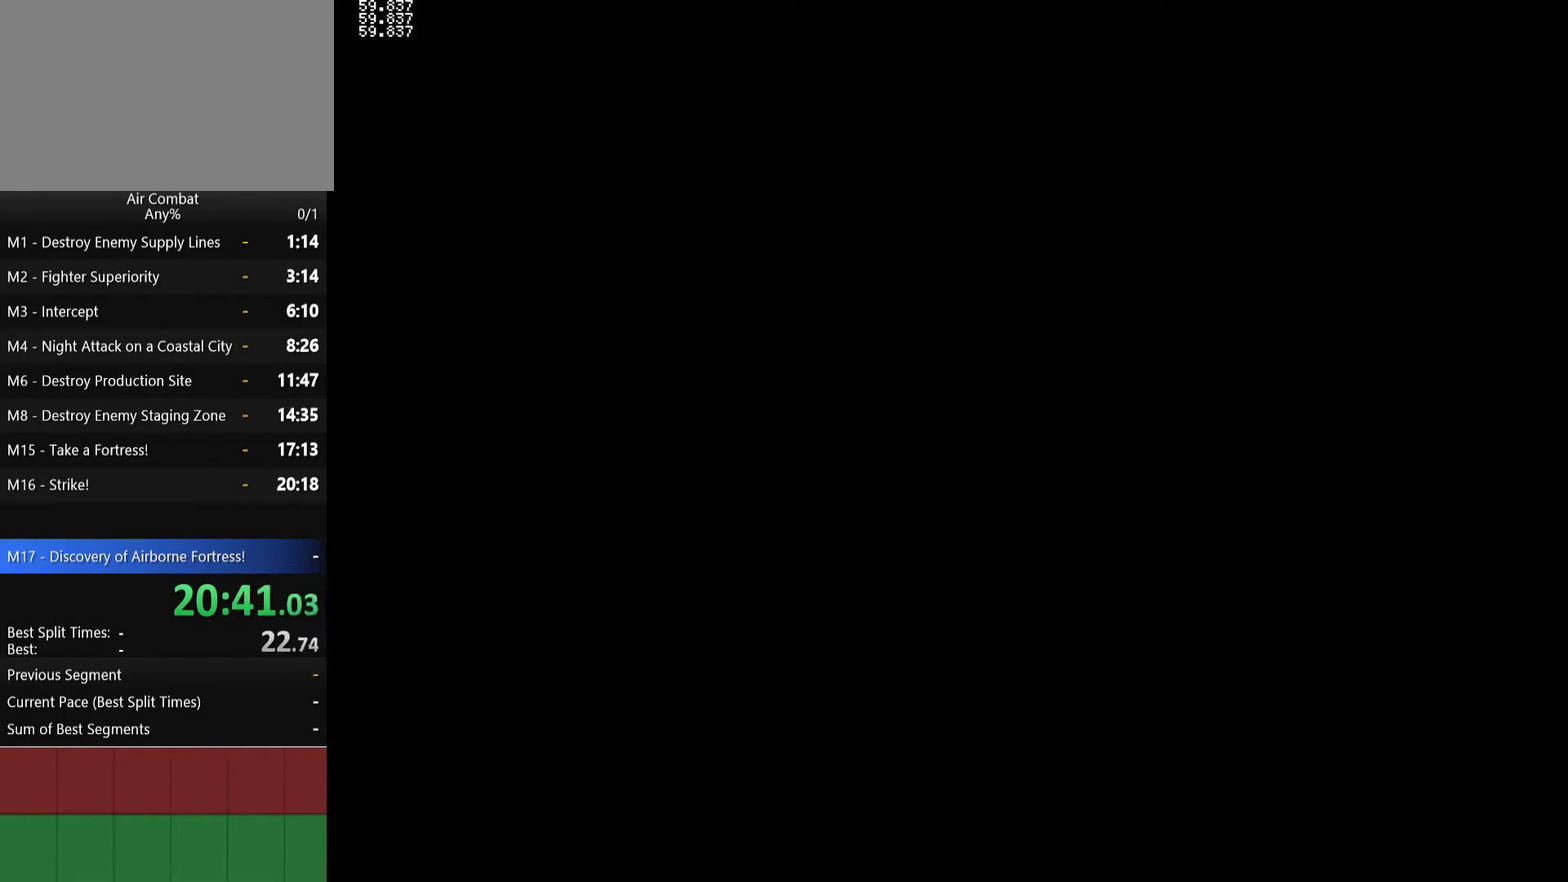
{"buttons": [], "left_stick": "center", "events": []}
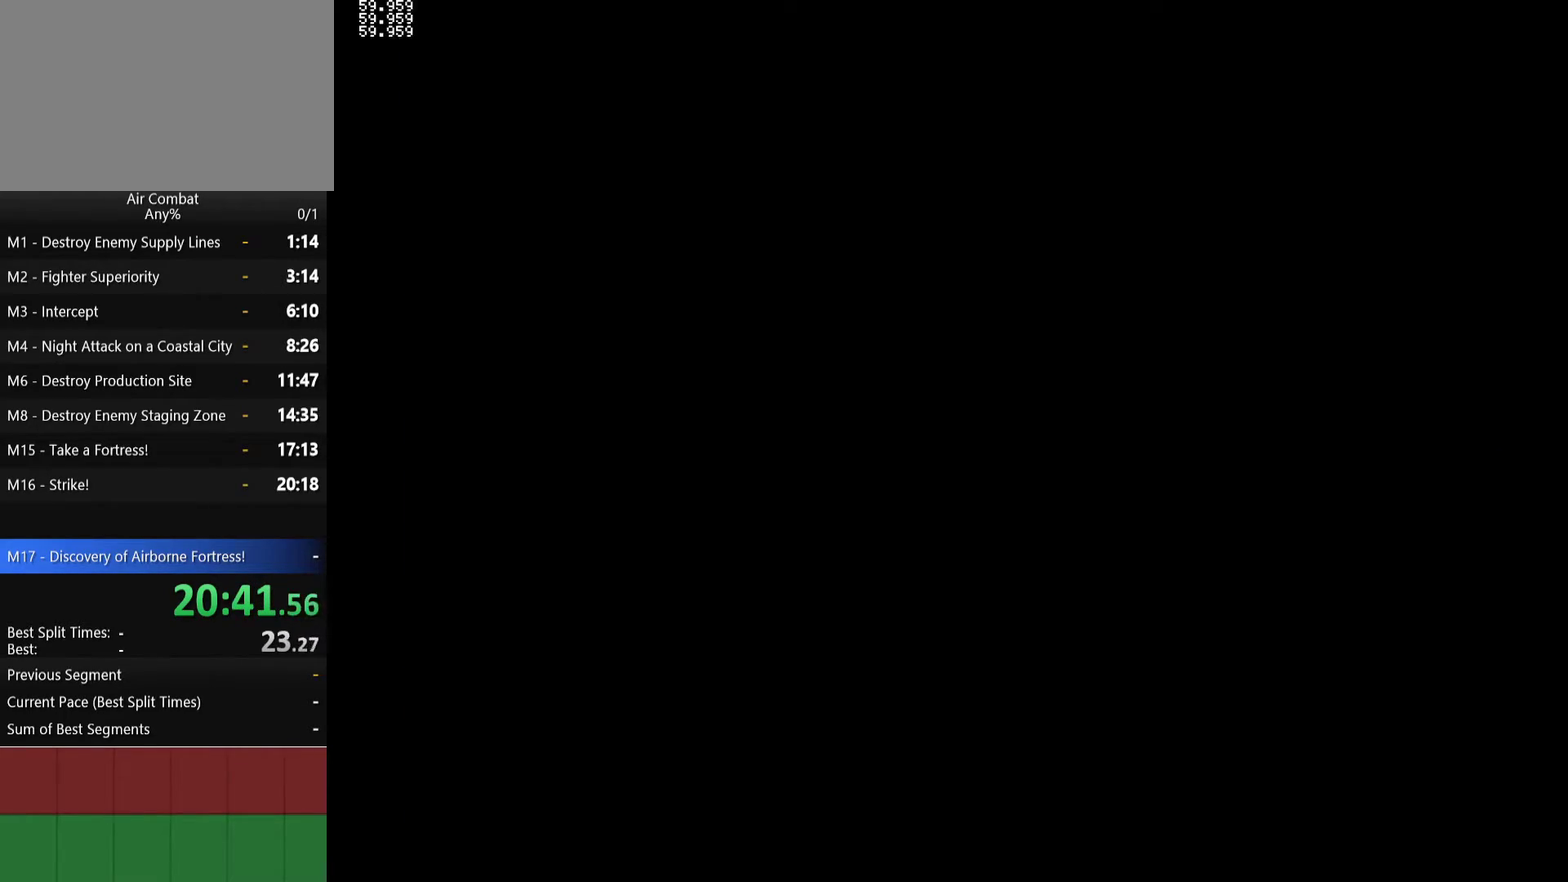
{"buttons": [], "left_stick": "center", "events": []}
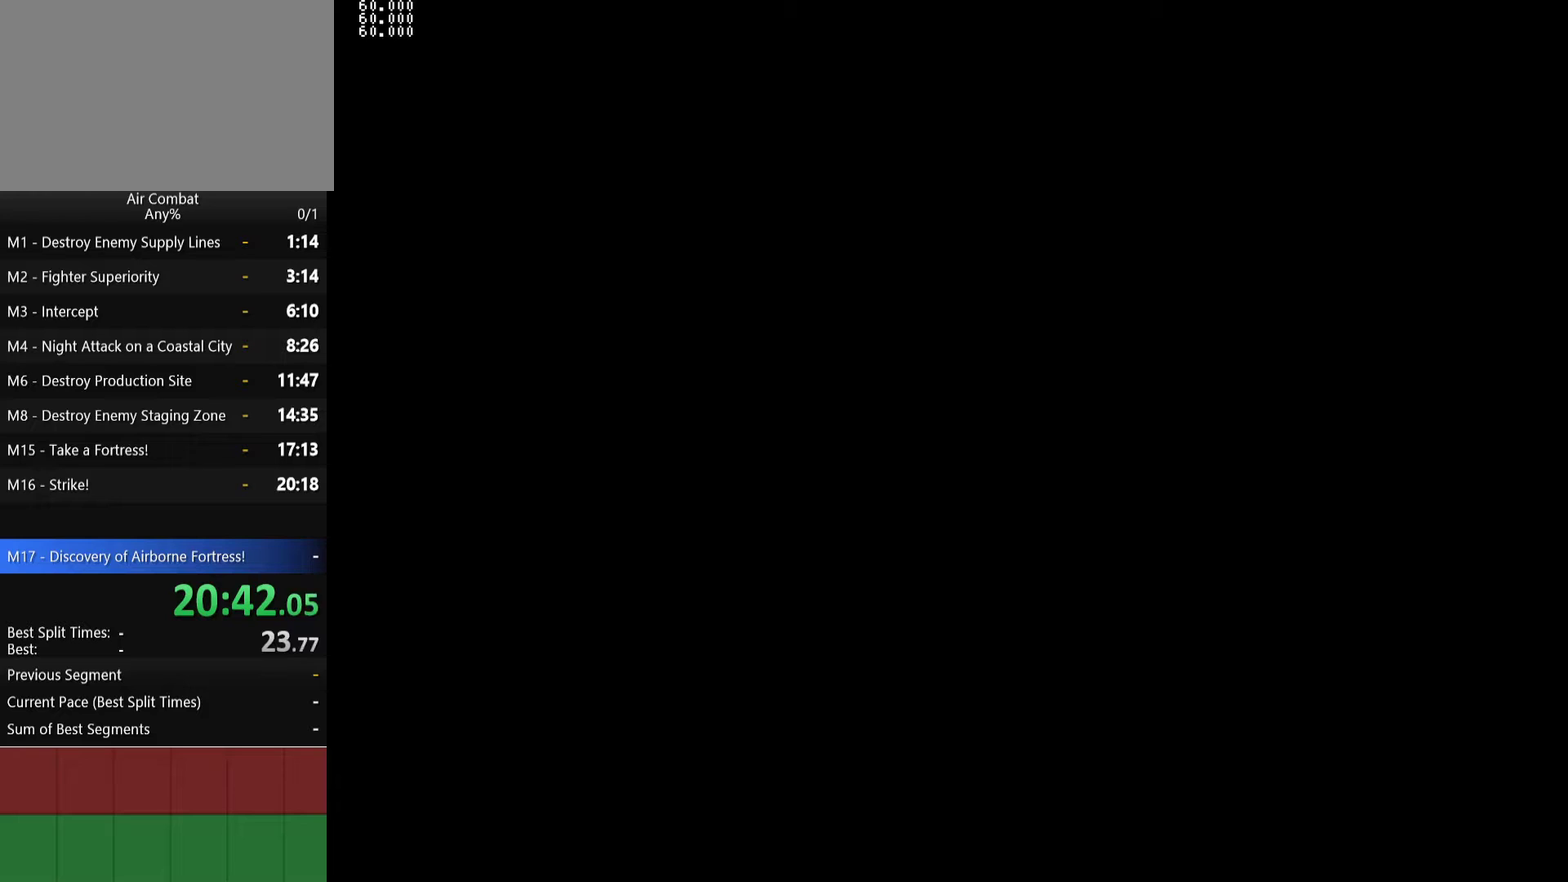
{"buttons": [], "left_stick": "center", "events": []}
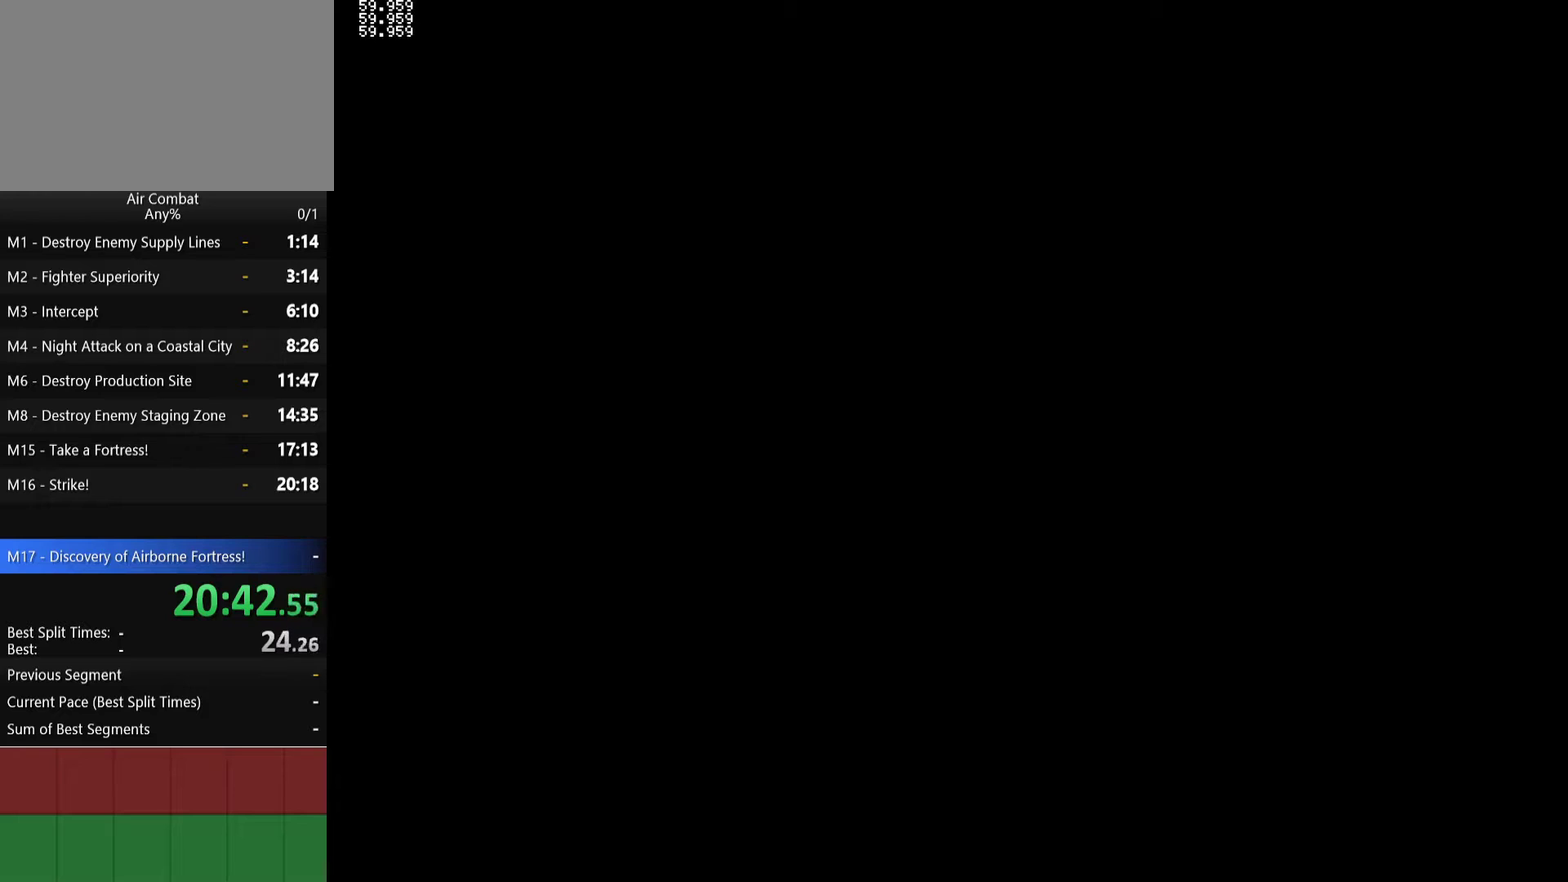
{"buttons": [], "left_stick": "center", "events": []}
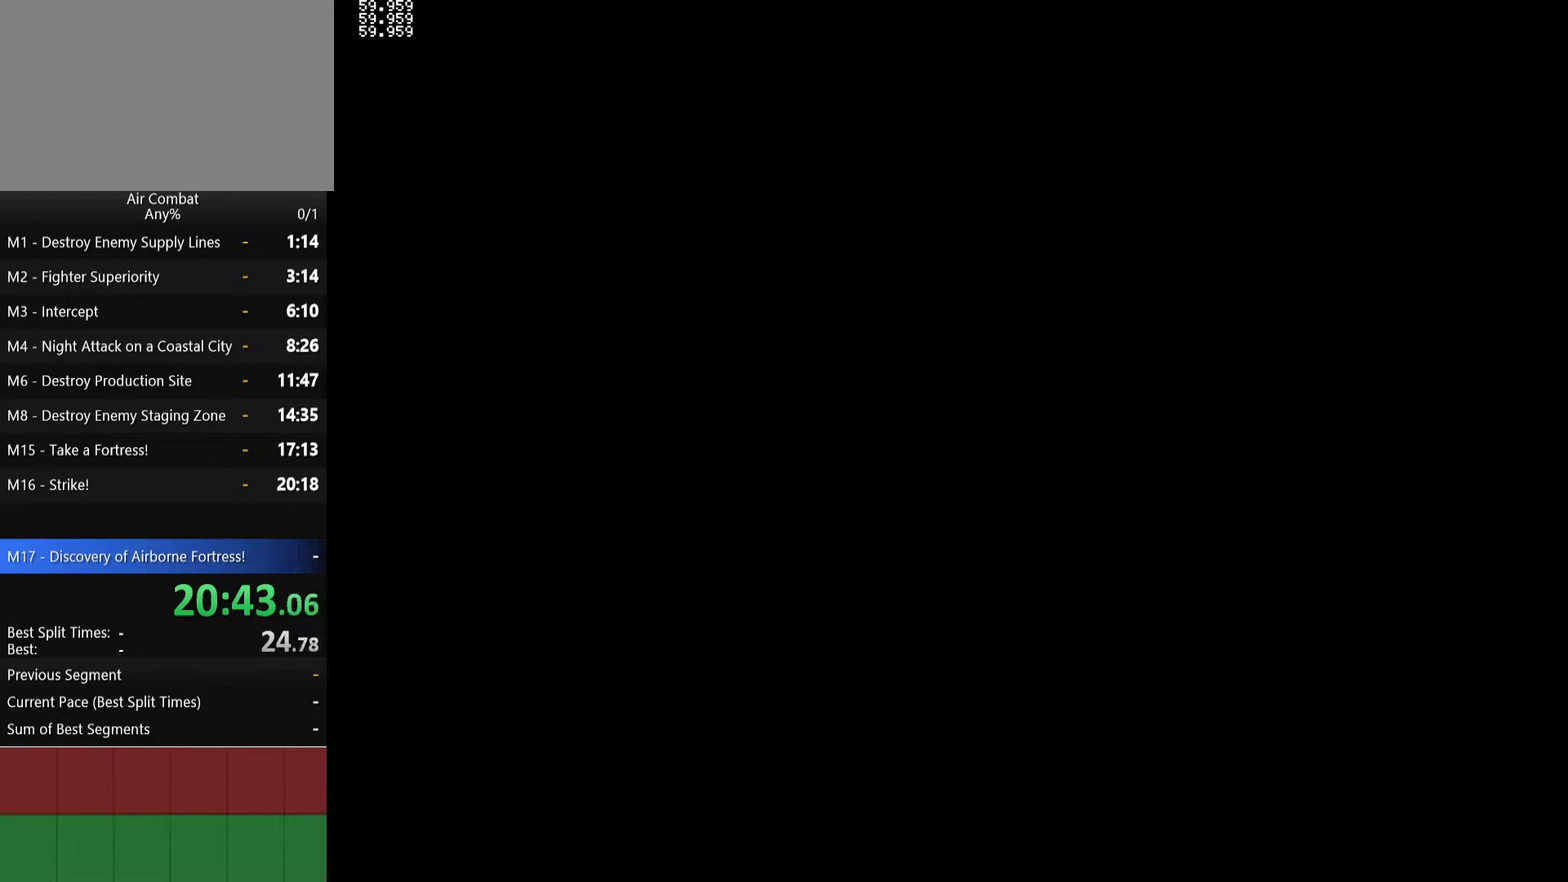
{"buttons": ["R2"], "left_stick": "center", "events": [[283, "R2", "down"], [350, "L2", "down"], [400, "R2", "up"], [450, "L2", "up"], [467, "R2", "down"]]}
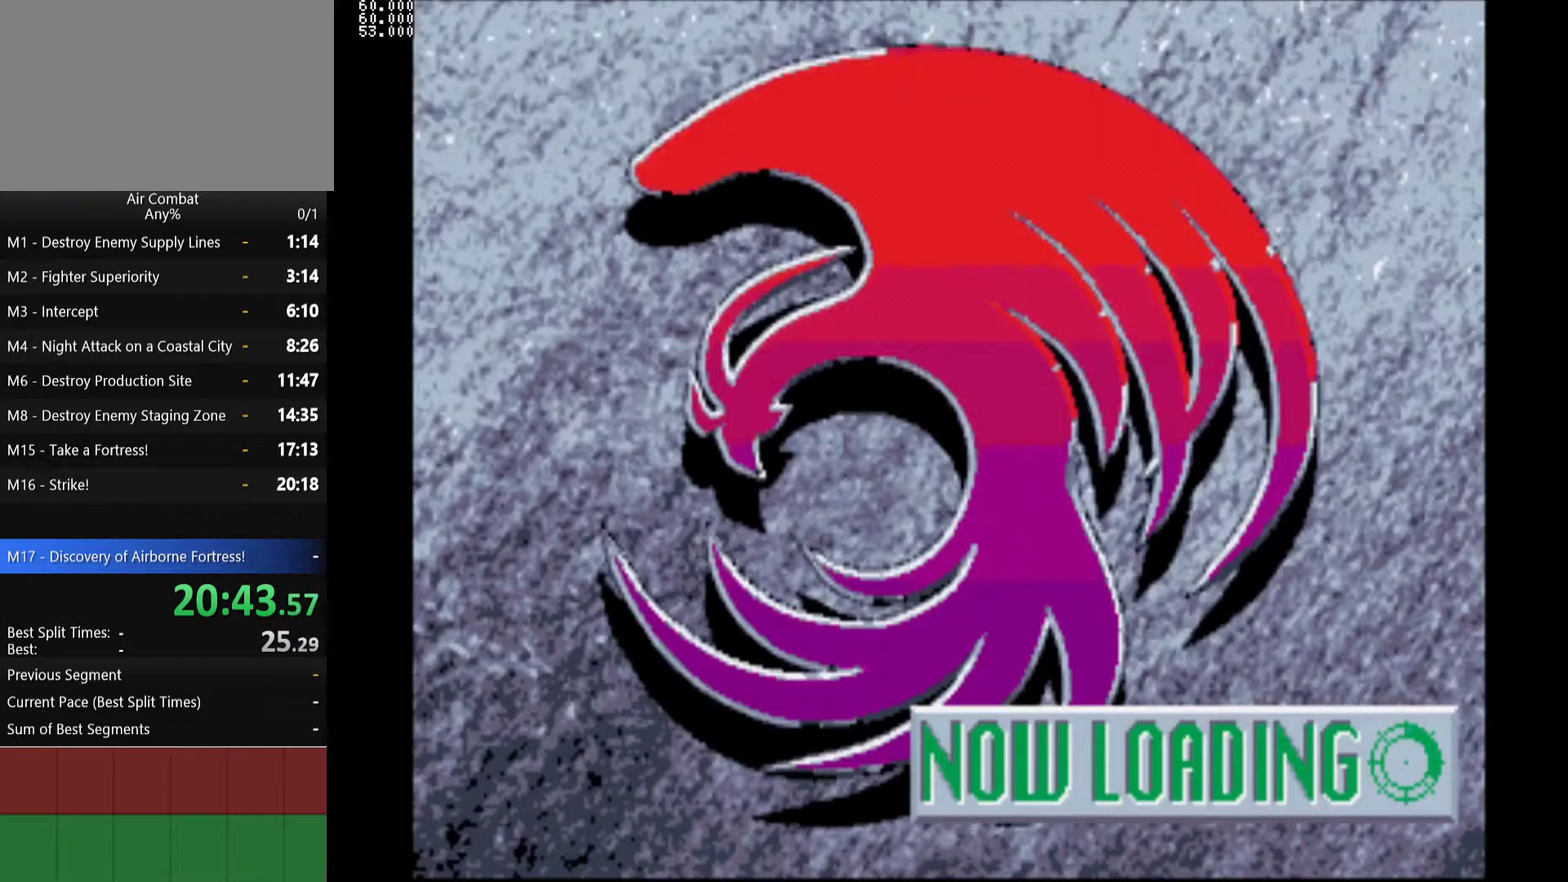
{"buttons": [], "left_stick": "center", "events": [[17, "L2", "down"], [50, "R2", "up"], [133, "R2", "down"], [150, "L2", "up"], [217, "L2", "down"], [233, "R2", "up"], [317, "R2", "down"], [400, "L2", "up"], [400, "R2", "up"]]}
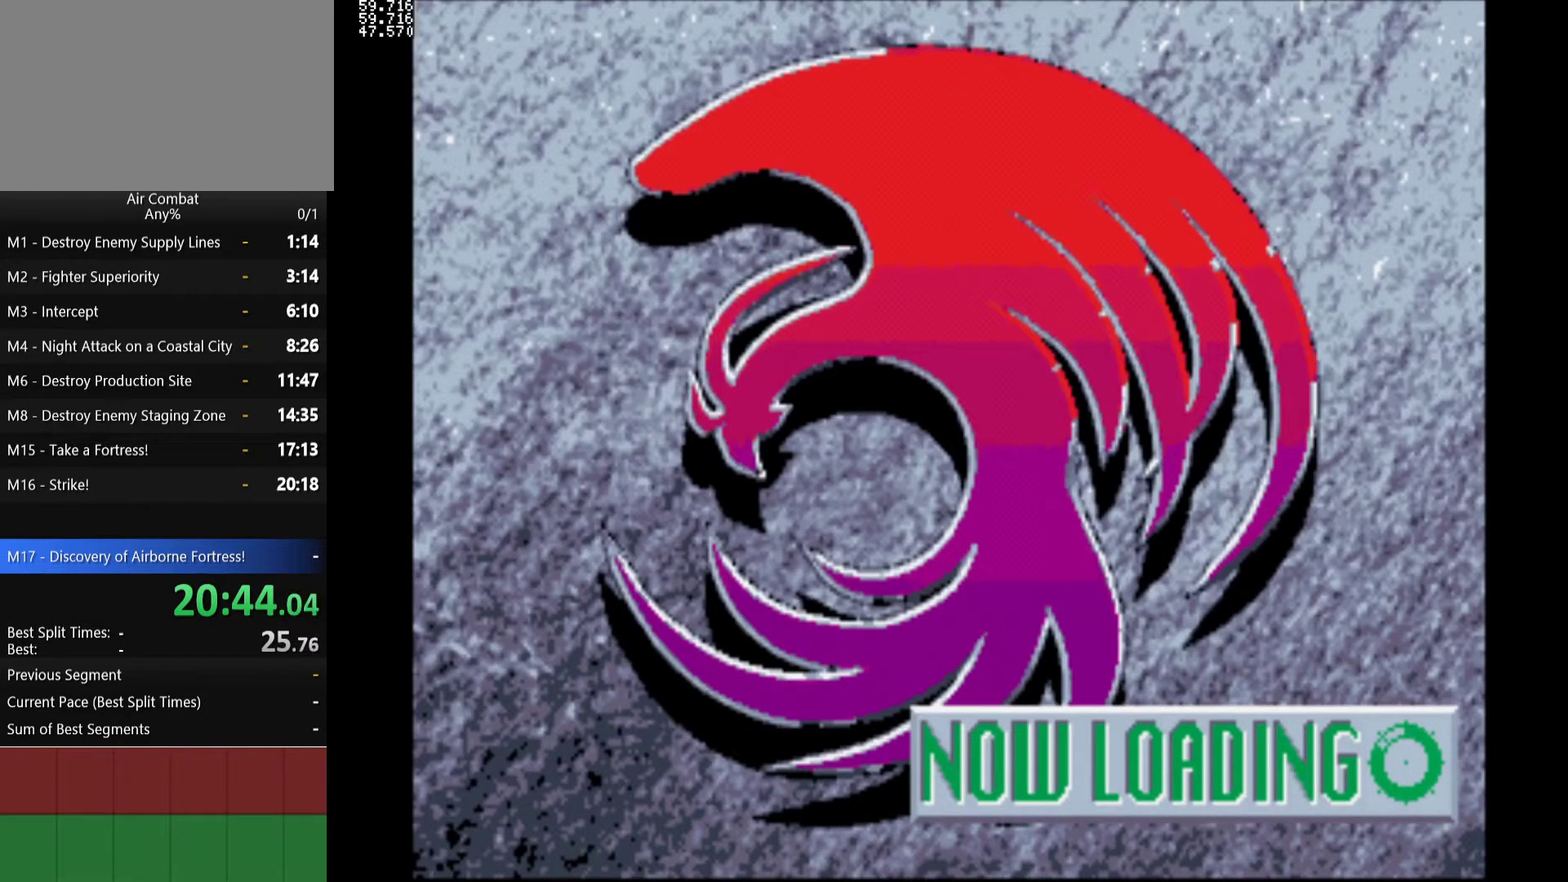
{"buttons": [], "left_stick": "center", "events": []}
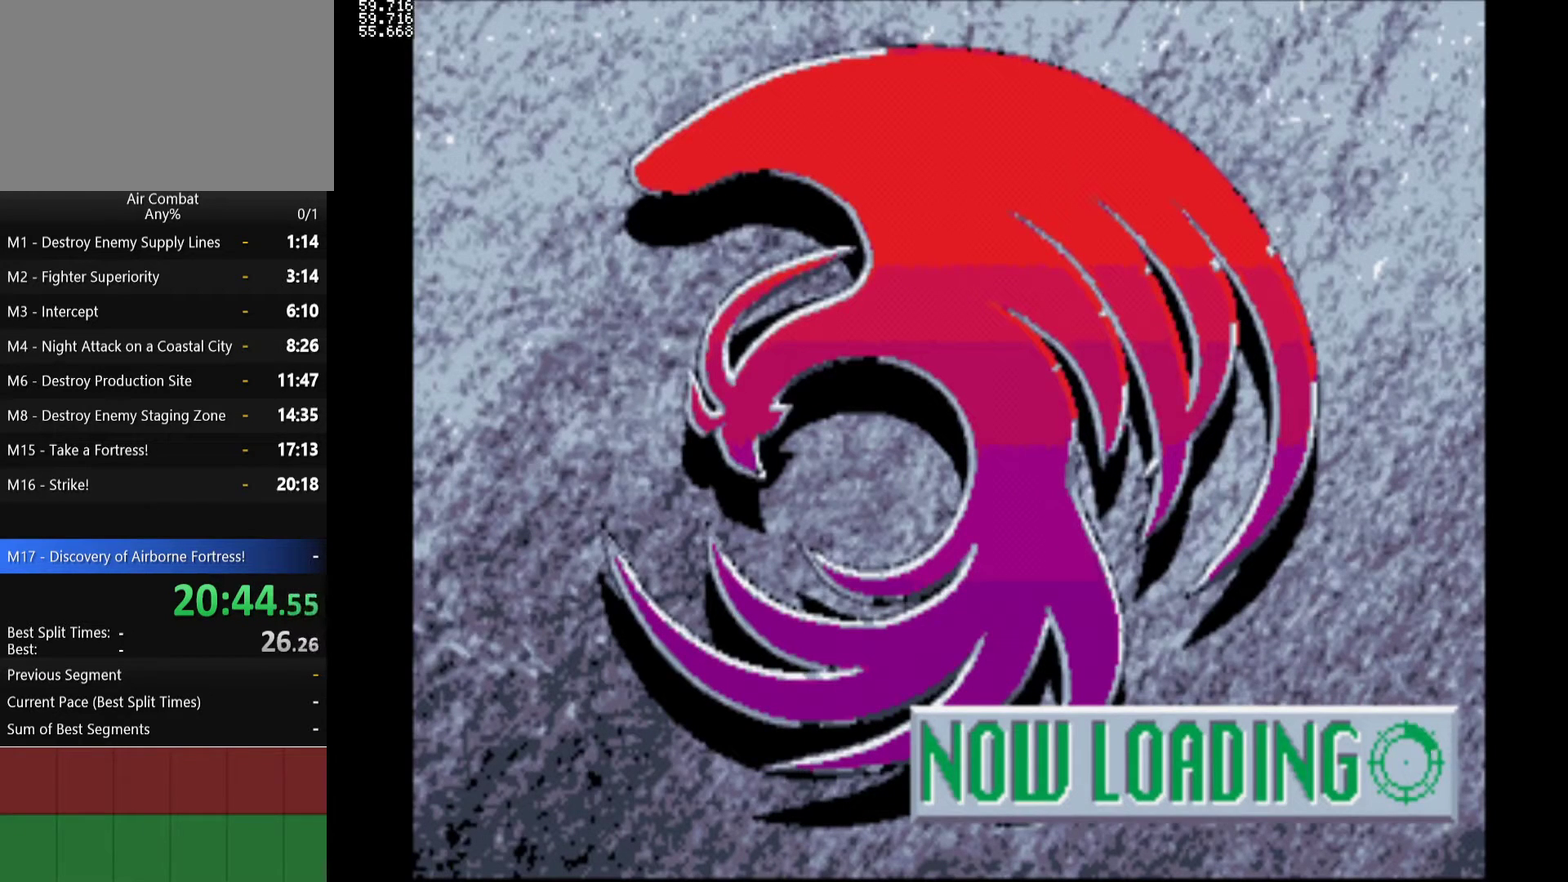
{"buttons": ["L2"], "left_stick": "center", "events": [[67, "R2", "down"], [133, "R2", "up"], [150, "L2", "down"], [217, "R2", "down"], [267, "L2", "up"], [317, "R2", "up"], [367, "L2", "down"], [383, "R2", "down"], [483, "R2", "up"]]}
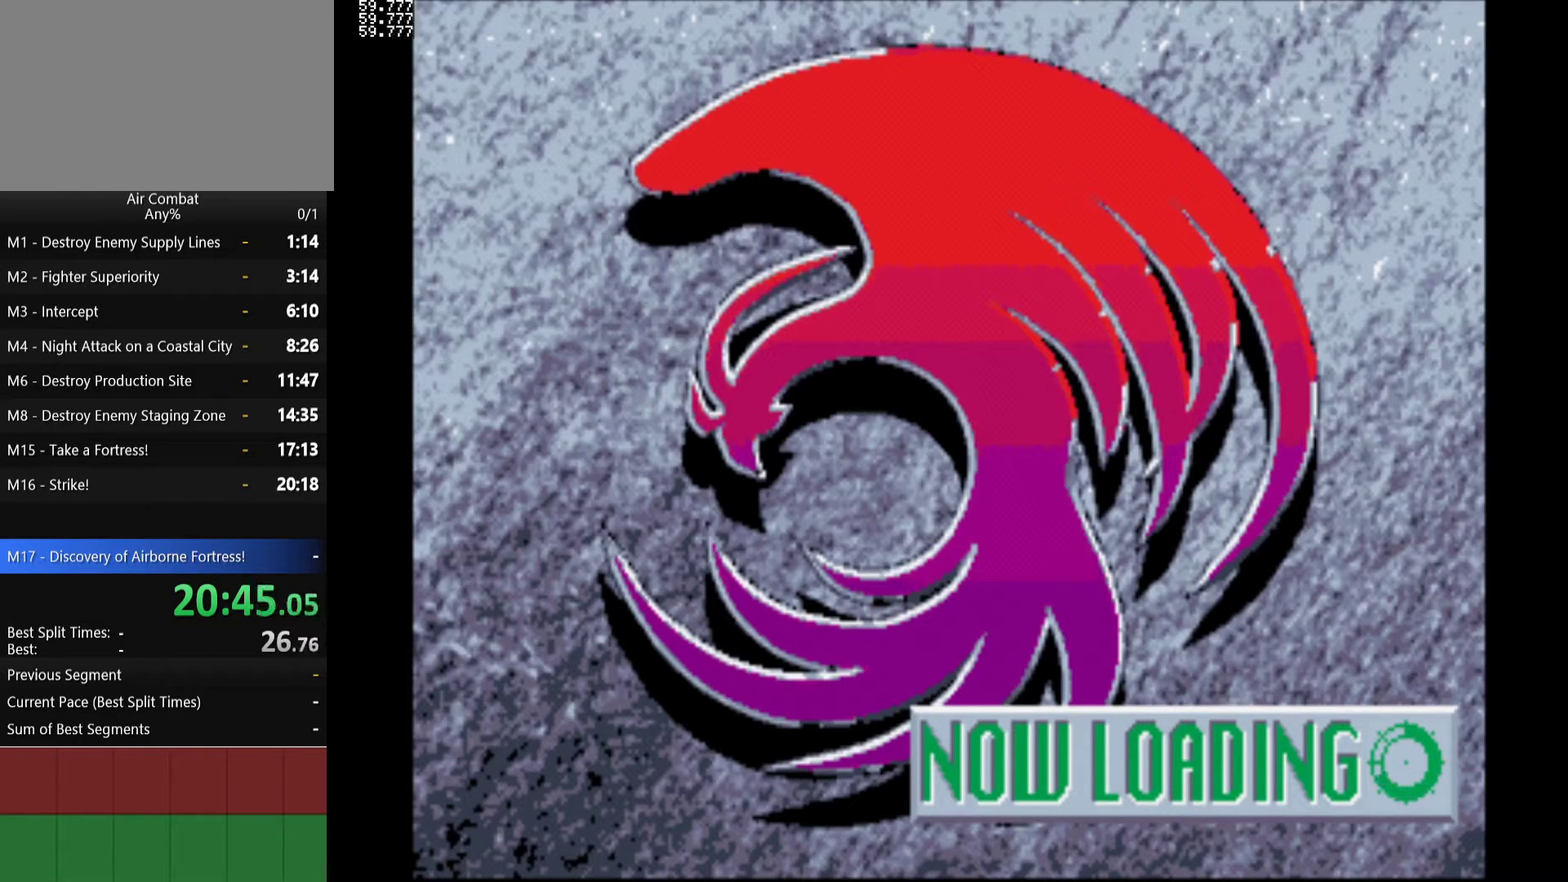
{"buttons": [], "left_stick": "center", "events": [[167, "L2", "up"]]}
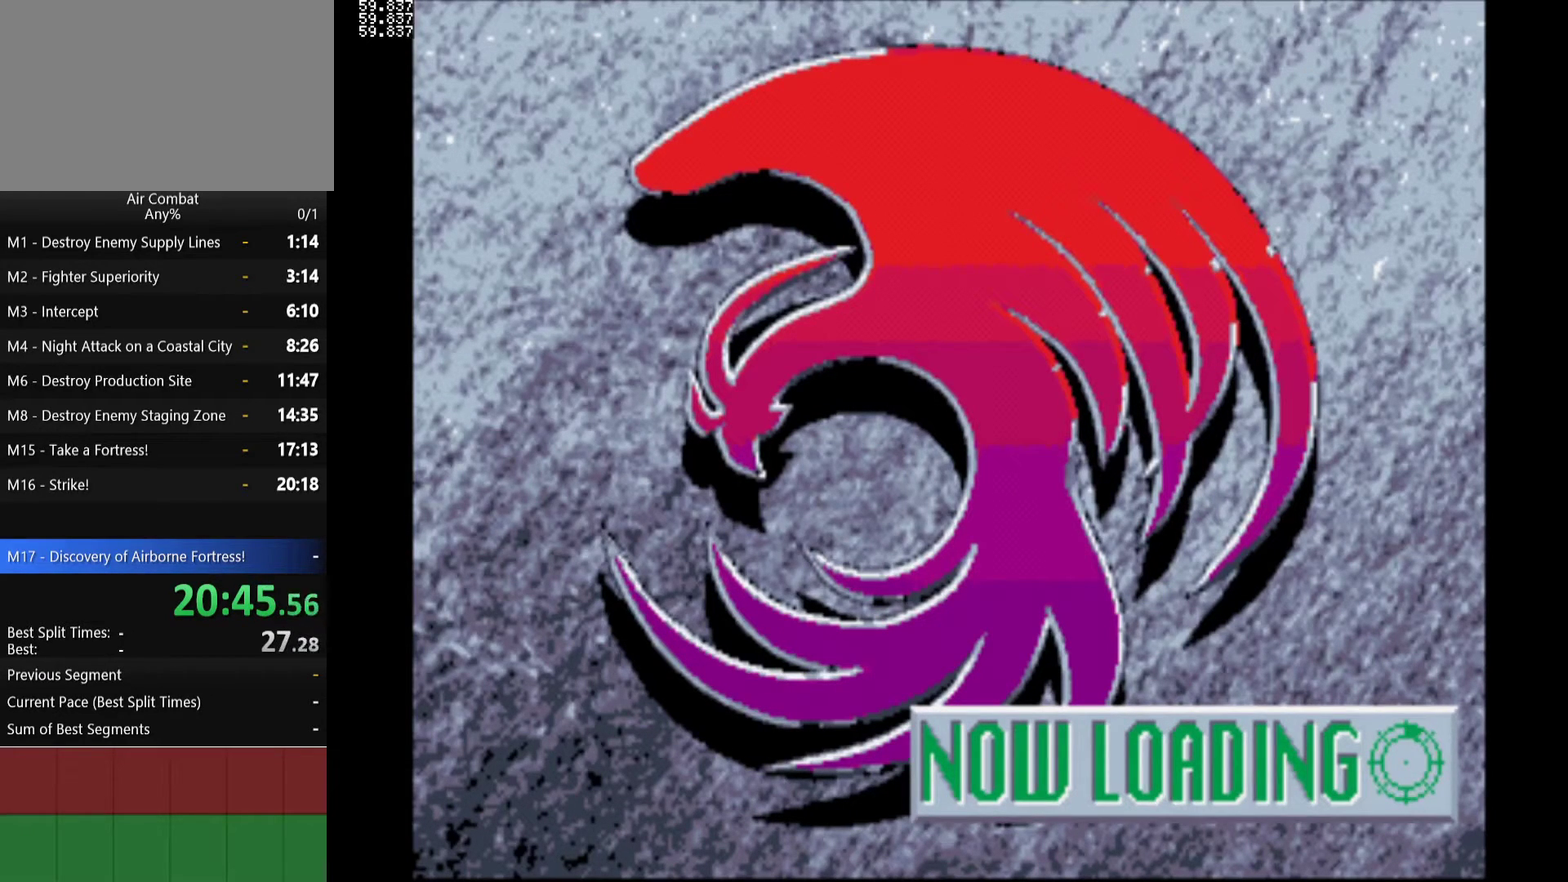
{"buttons": ["R2"], "left_stick": "center", "events": [[400, "R2", "down"]]}
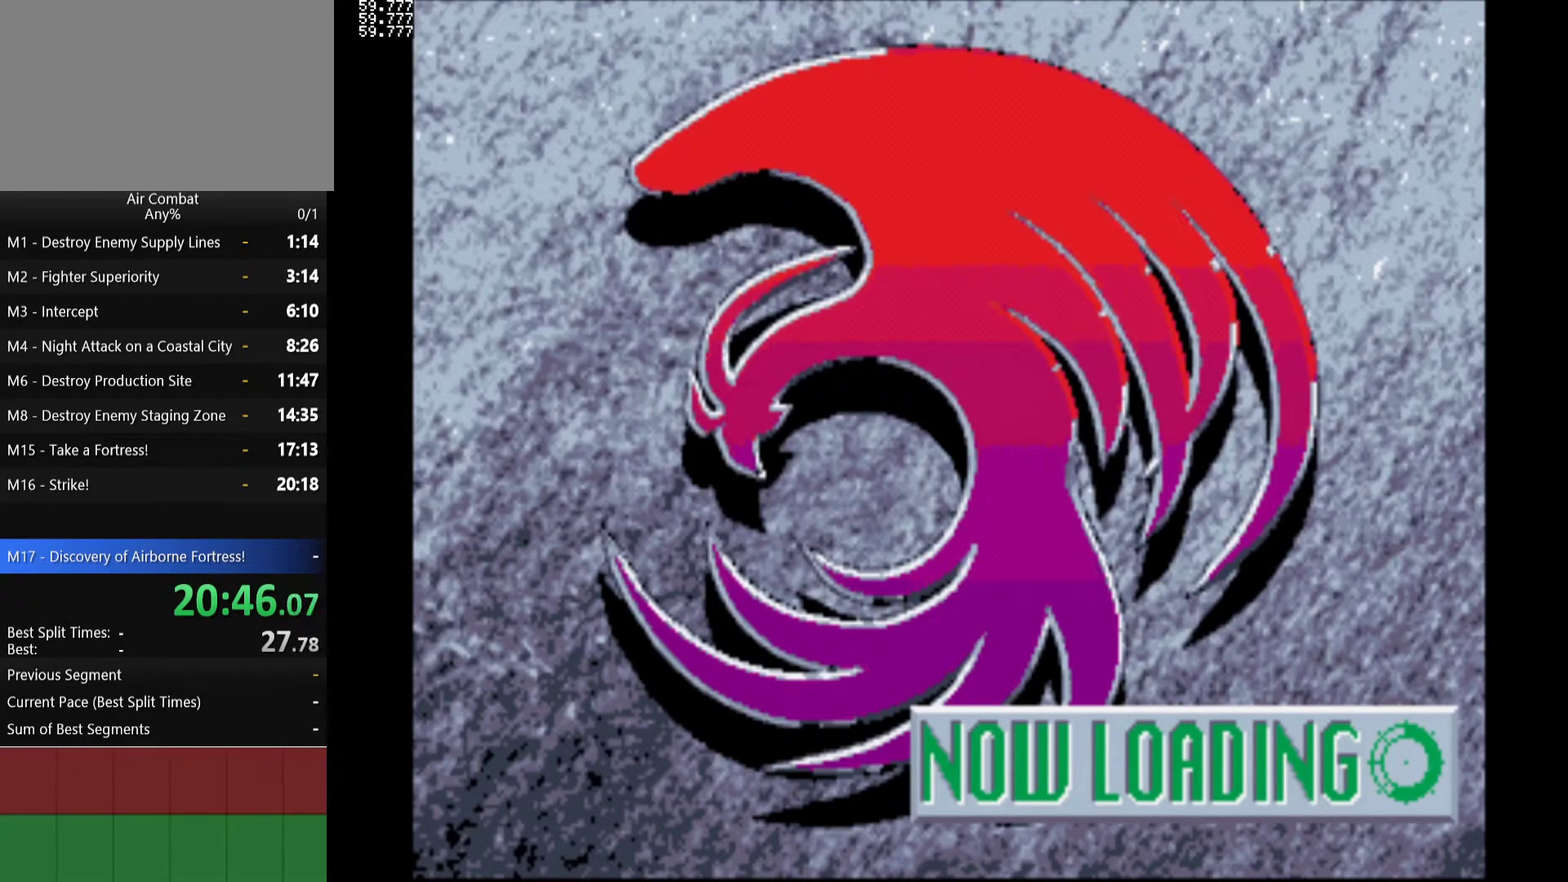
{"buttons": [], "left_stick": "center", "events": [[17, "L2", "down"], [33, "R2", "up"], [117, "R2", "down"], [217, "R2", "up"], [300, "R2", "down"], [367, "L2", "up"], [400, "R2", "up"]]}
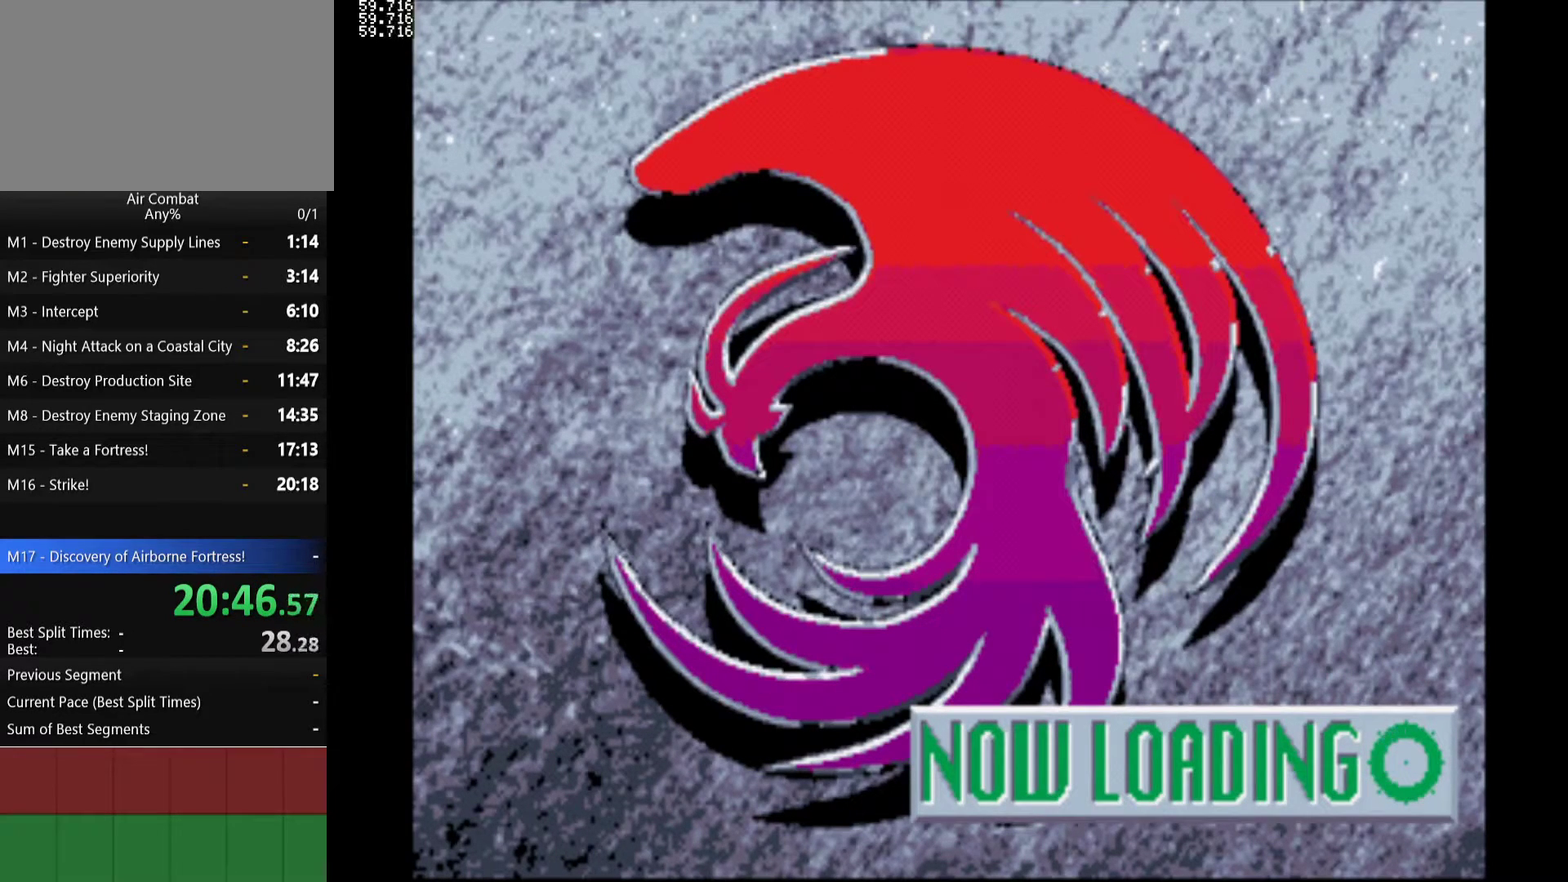
{"buttons": ["R2"], "left_stick": "center", "events": [[350, "R2", "down"], [417, "L2", "down"], [433, "R2", "up"], [500, "L2", "up"], [500, "R2", "down"]]}
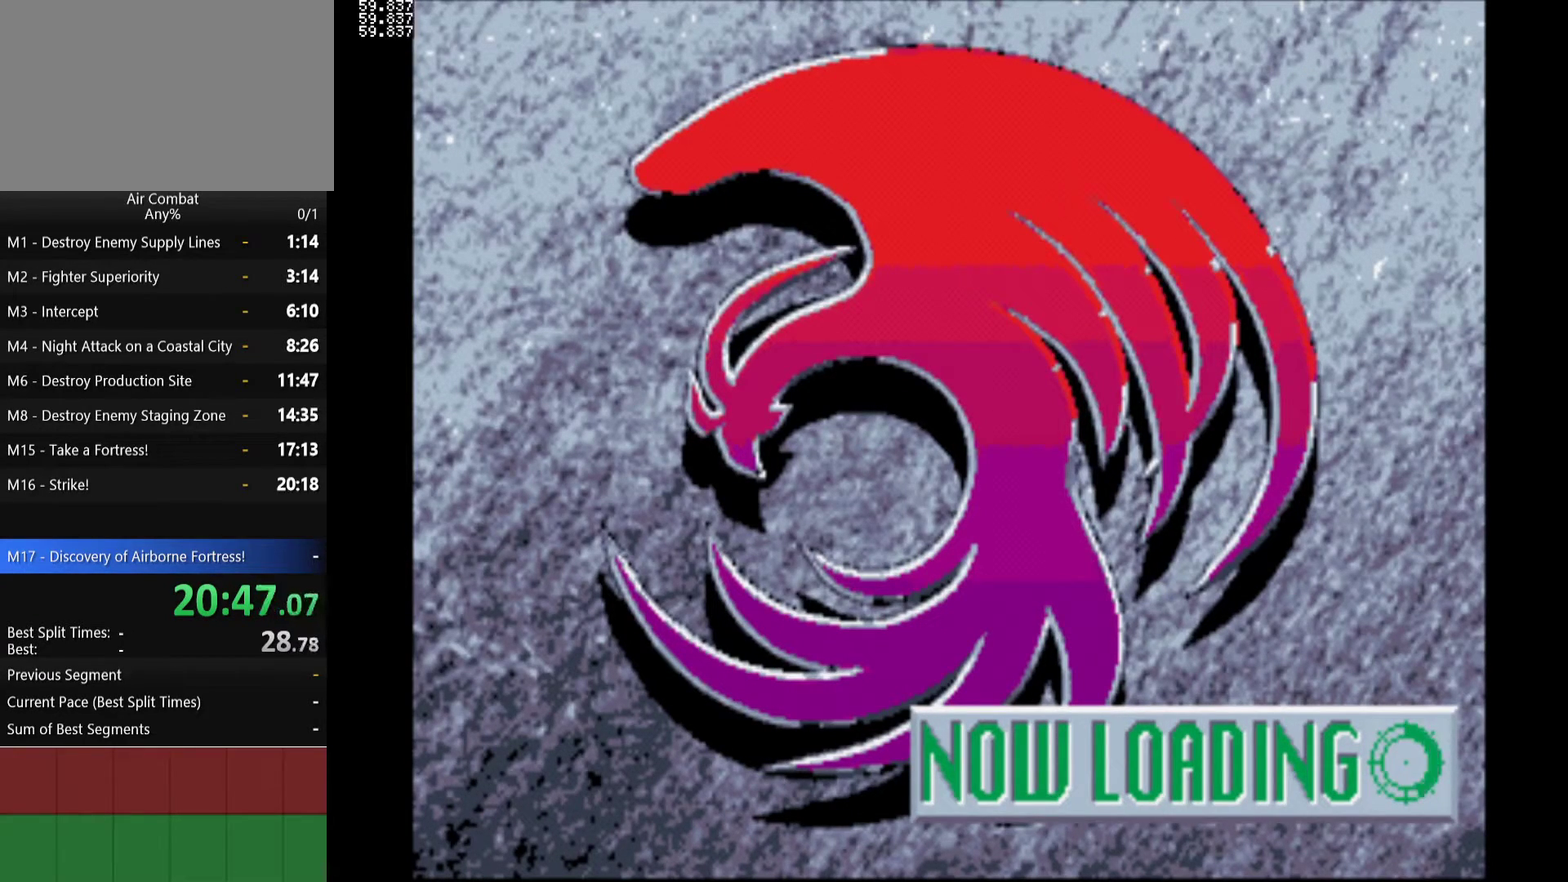
{"buttons": [], "left_stick": "center", "events": [[83, "L2", "down"], [100, "R2", "up"], [150, "R2", "down"], [183, "L2", "up"], [233, "R2", "up"], [267, "L2", "down"], [367, "L2", "up"]]}
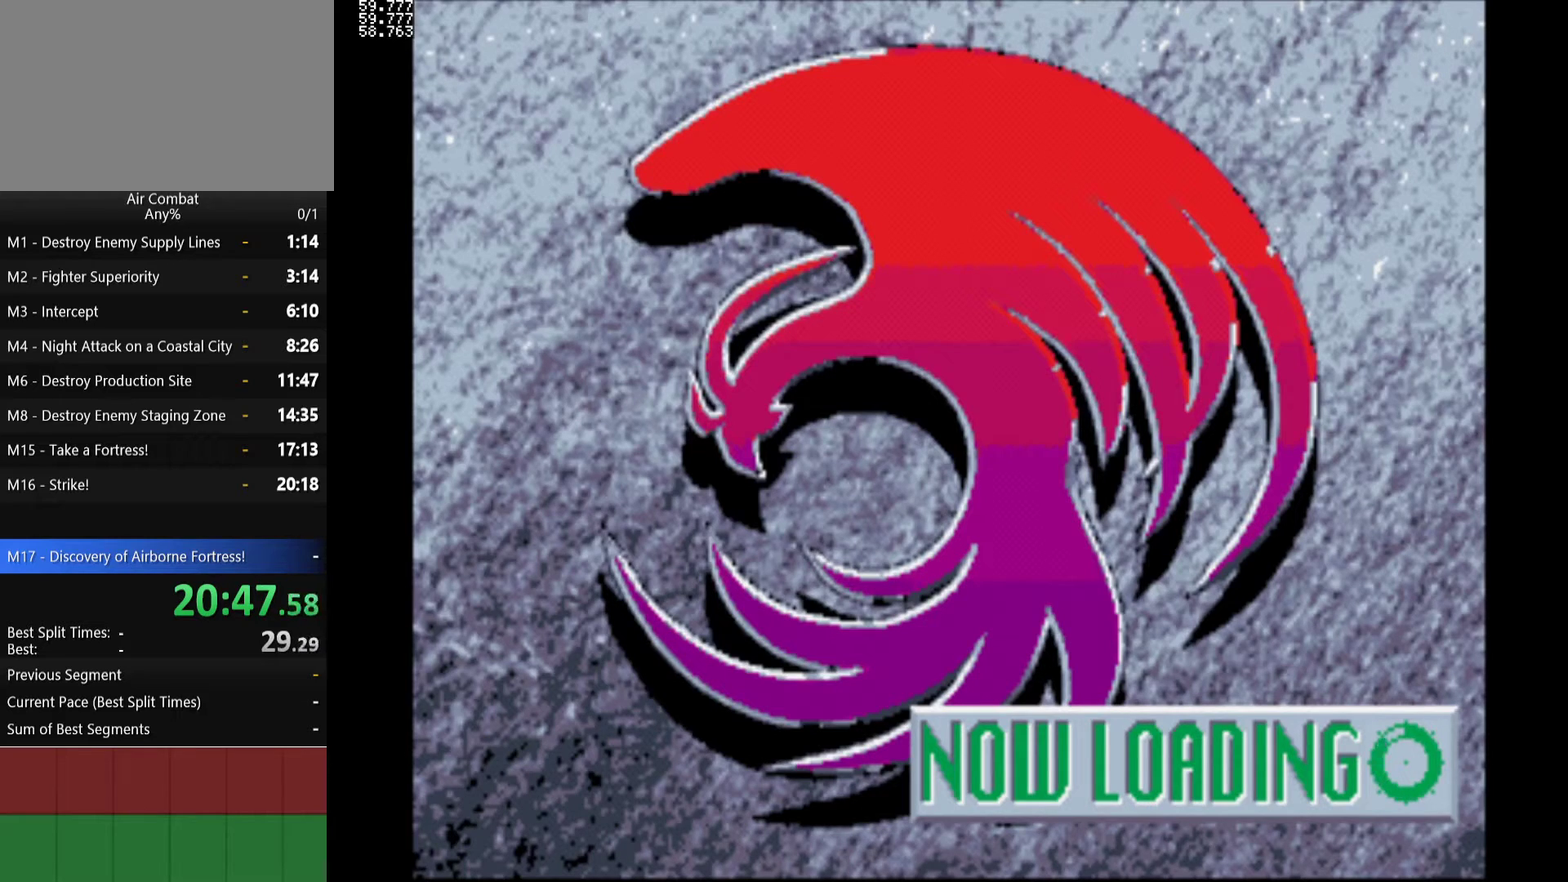
{"buttons": [], "left_stick": "center", "events": []}
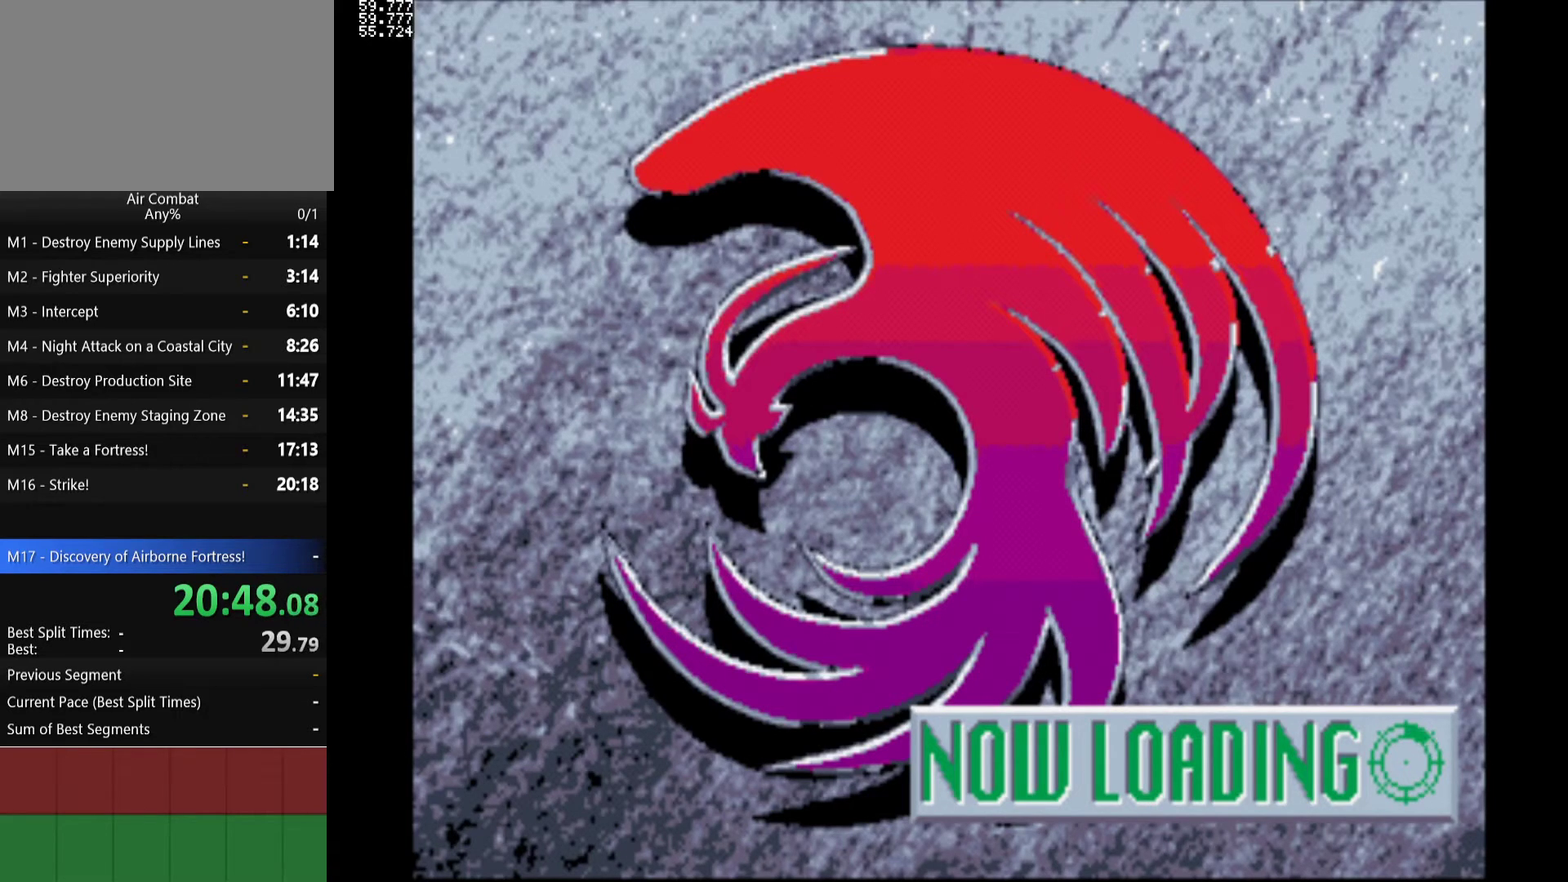
{"buttons": [], "left_stick": "center", "events": []}
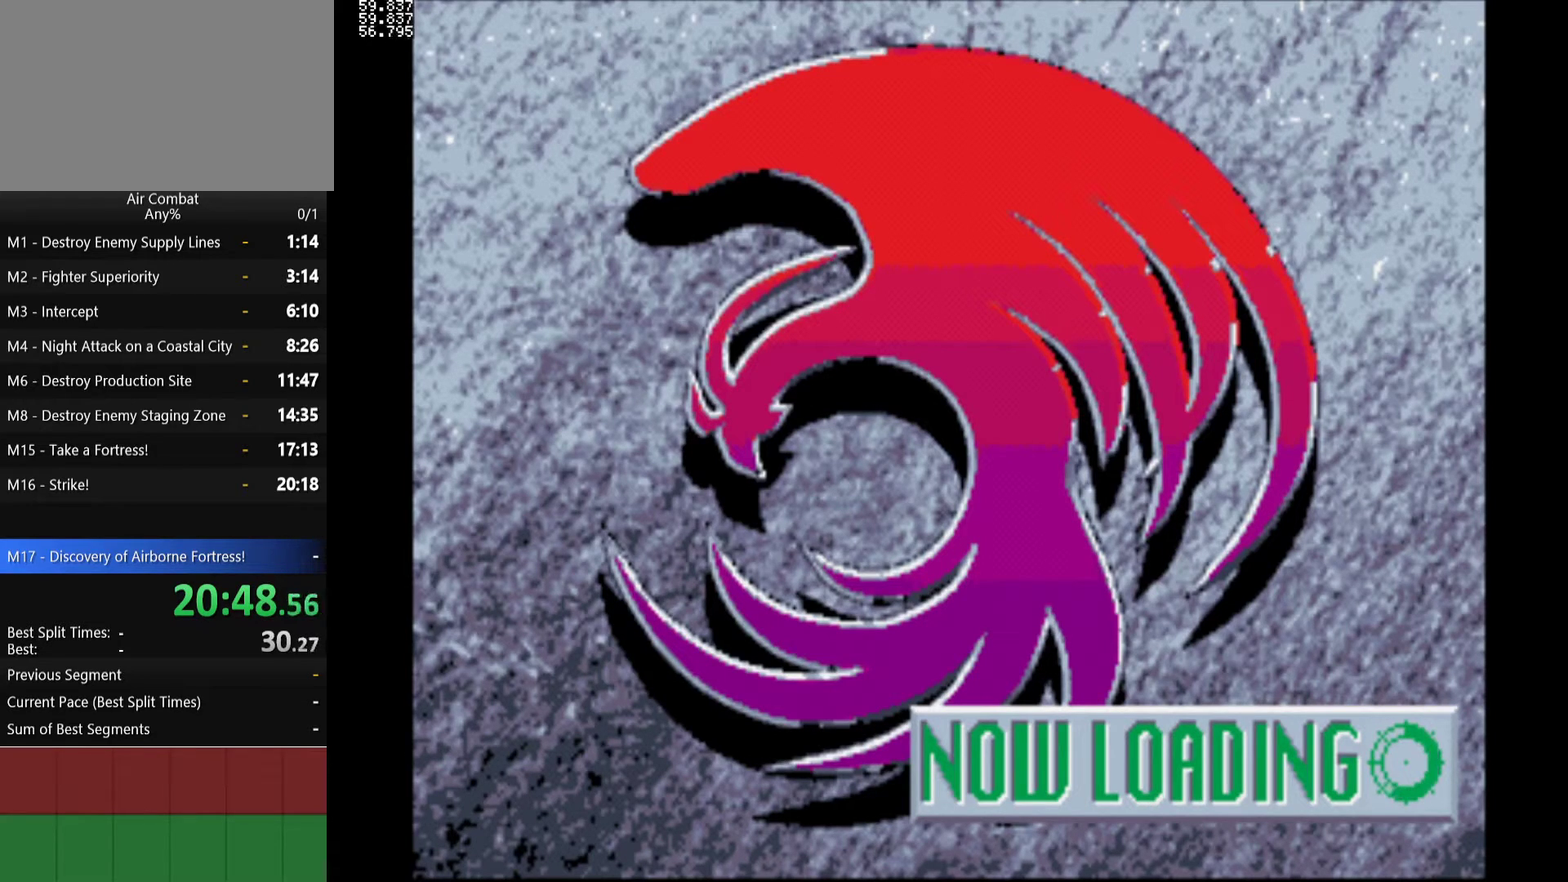
{"buttons": ["R2"], "left_stick": "center", "events": [[67, "R2", "down"], [150, "R2", "up"], [250, "R2", "down"], [317, "L2", "down"], [317, "R2", "up"], [433, "R2", "down"], [450, "L2", "up"]]}
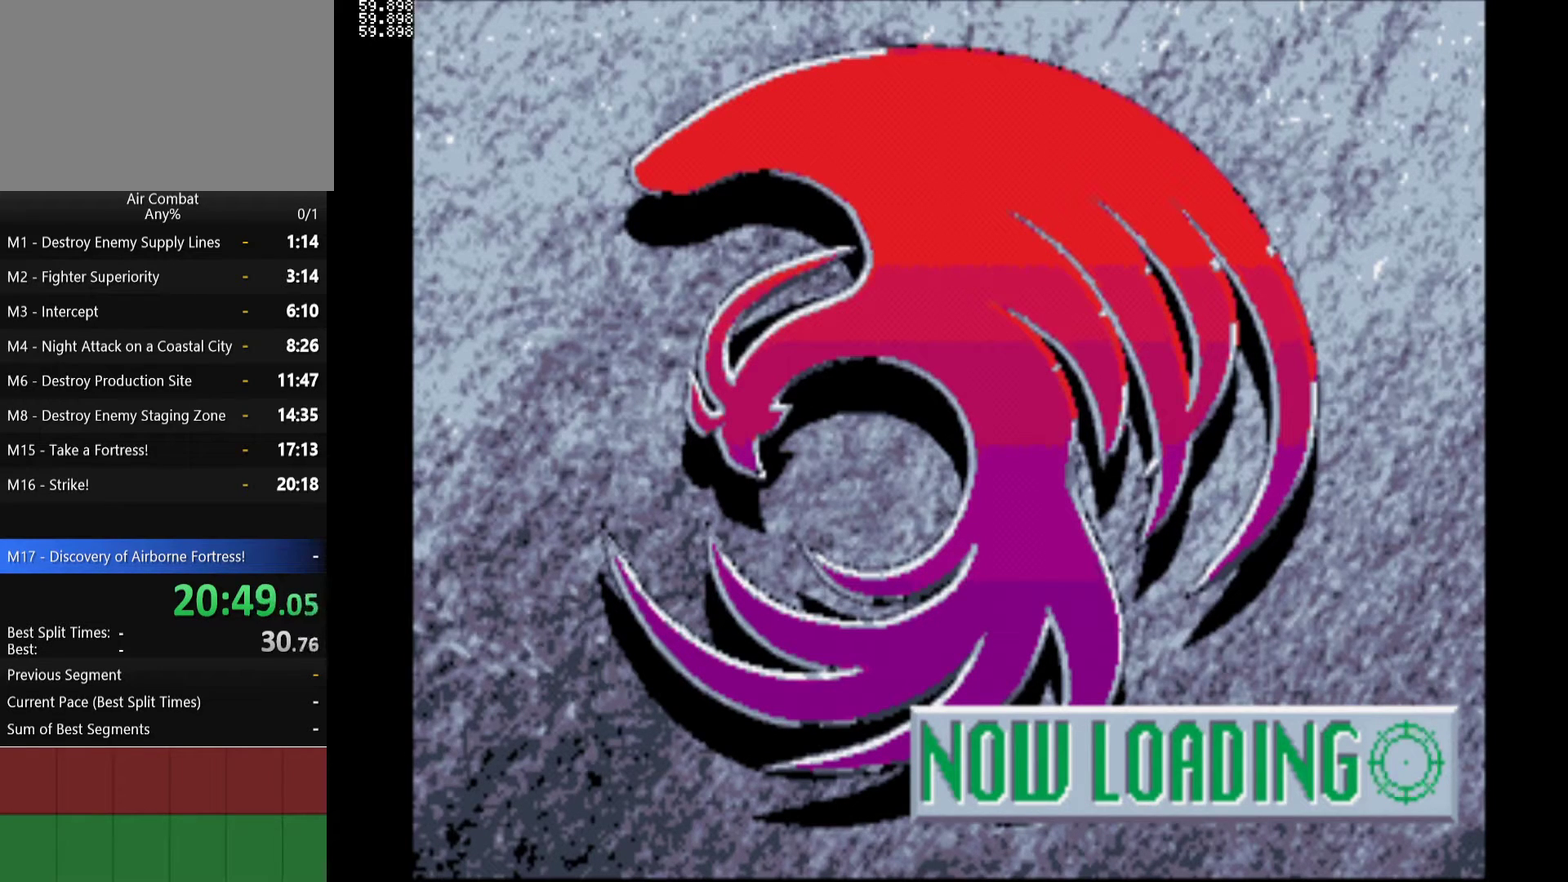
{"buttons": [], "left_stick": "center", "events": [[17, "L2", "down"], [17, "R2", "up"], [167, "L2", "up"]]}